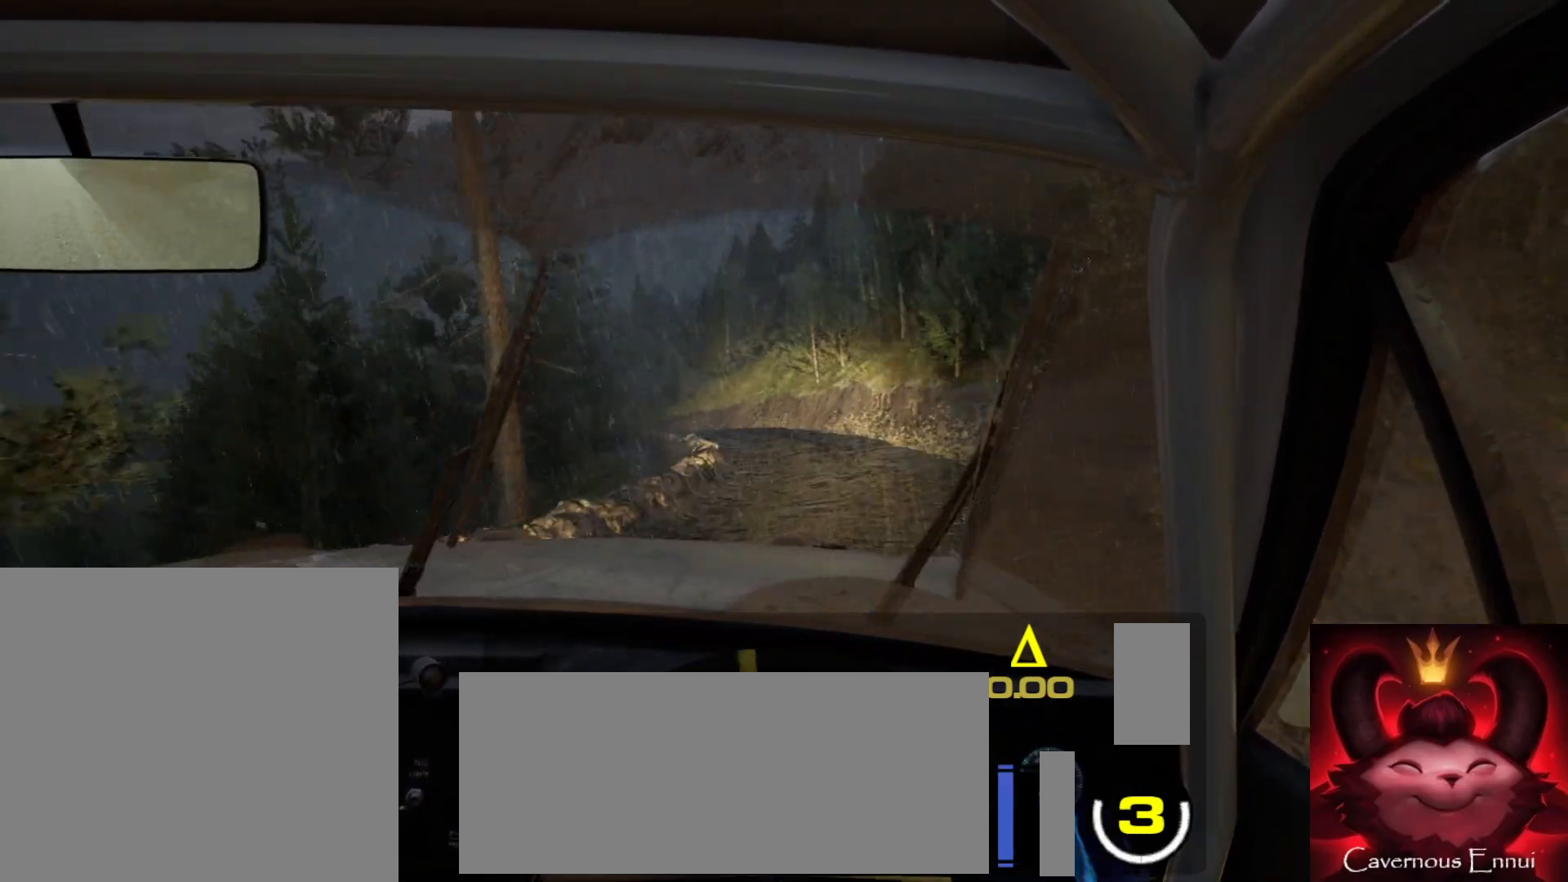
Gameplay with a controller (Xbox layout); each line is a JSON object with the inputs held at the frame after it. "events" lists button and stick changes between this image and that frame as [ms after this image, input, new state], when the widget could be followed in between.
{"buttons": [], "left_stick": "center", "right_stick": "up", "events": [[17, "R1", "up"], [150, "left_stick", "right"], [417, "left_stick", "center"]]}
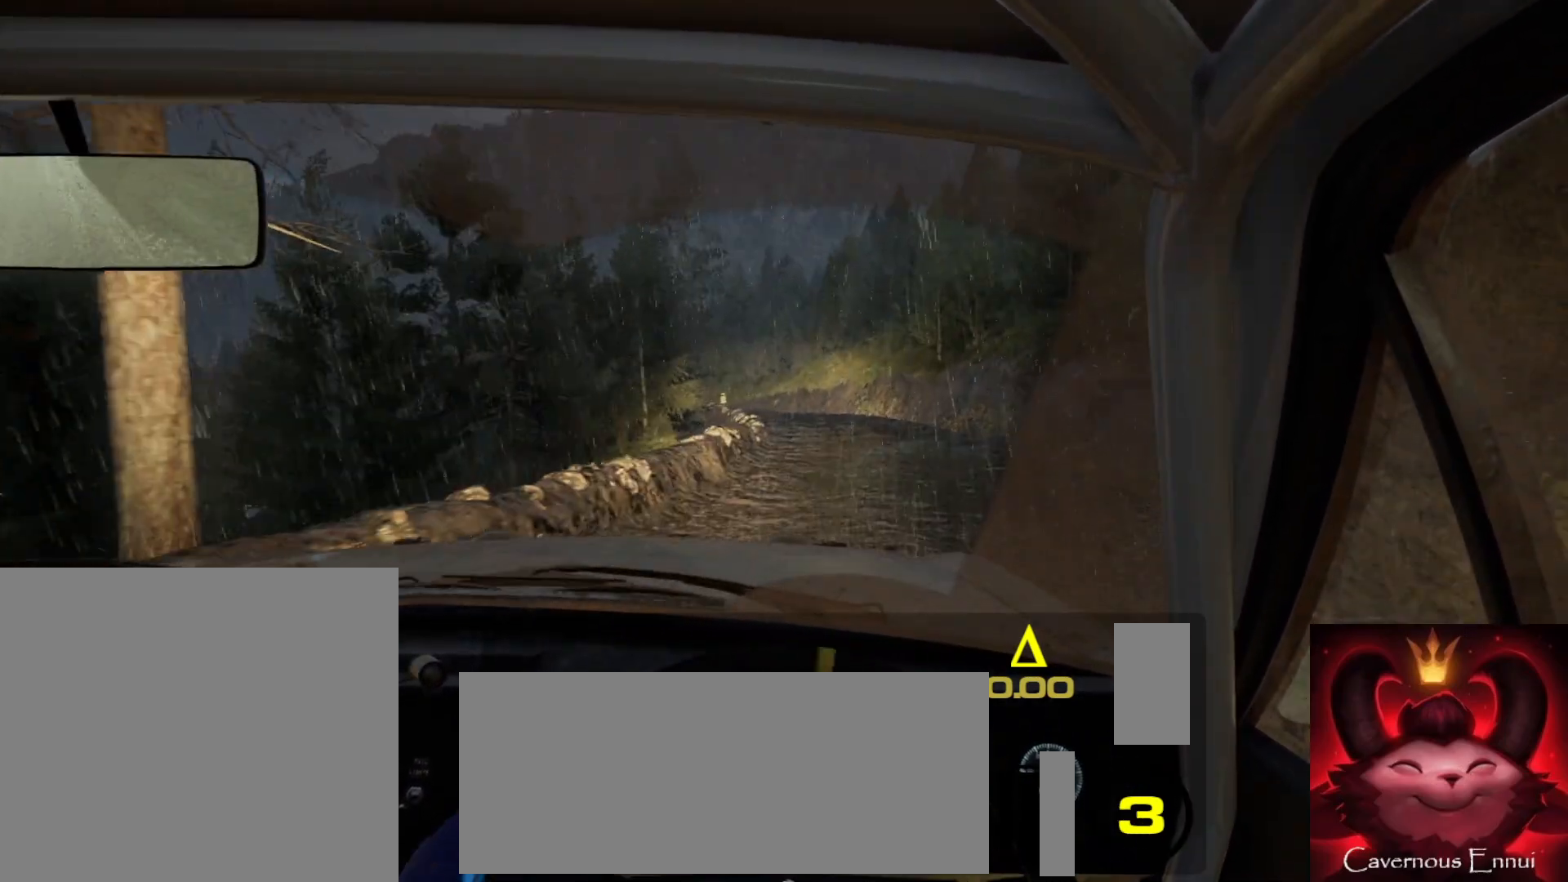
{"buttons": [], "left_stick": "center", "right_stick": "up", "events": [[67, "left_stick", "left"], [183, "left_stick", "center"], [300, "left_stick", "left"], [467, "left_stick", "center"]]}
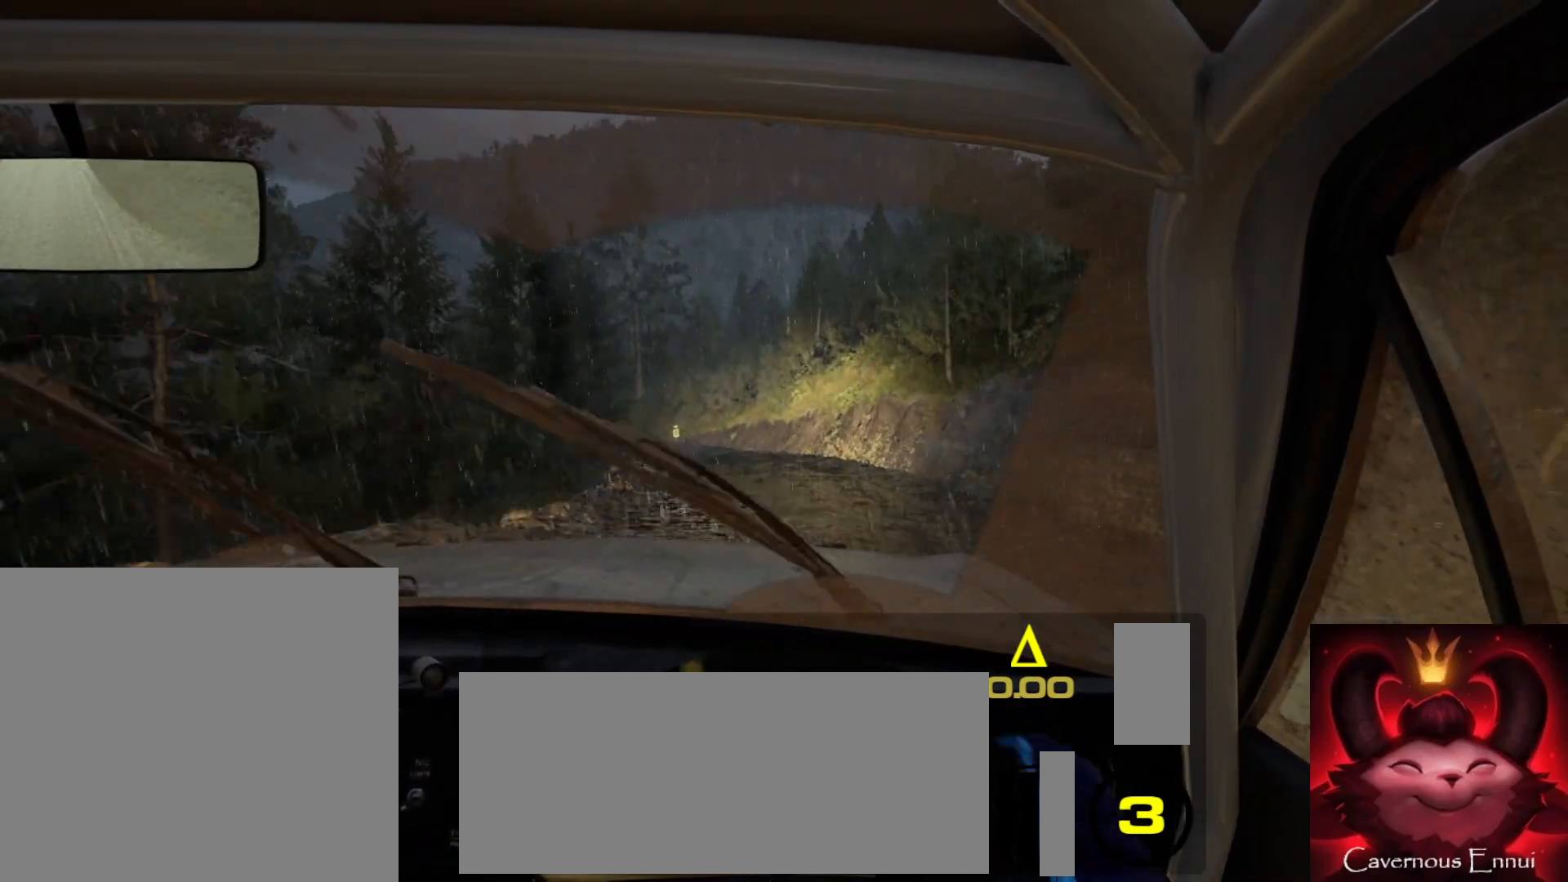
{"buttons": [], "left_stick": "center", "right_stick": "up", "events": [[117, "left_stick", "left"], [350, "left_stick", "center"]]}
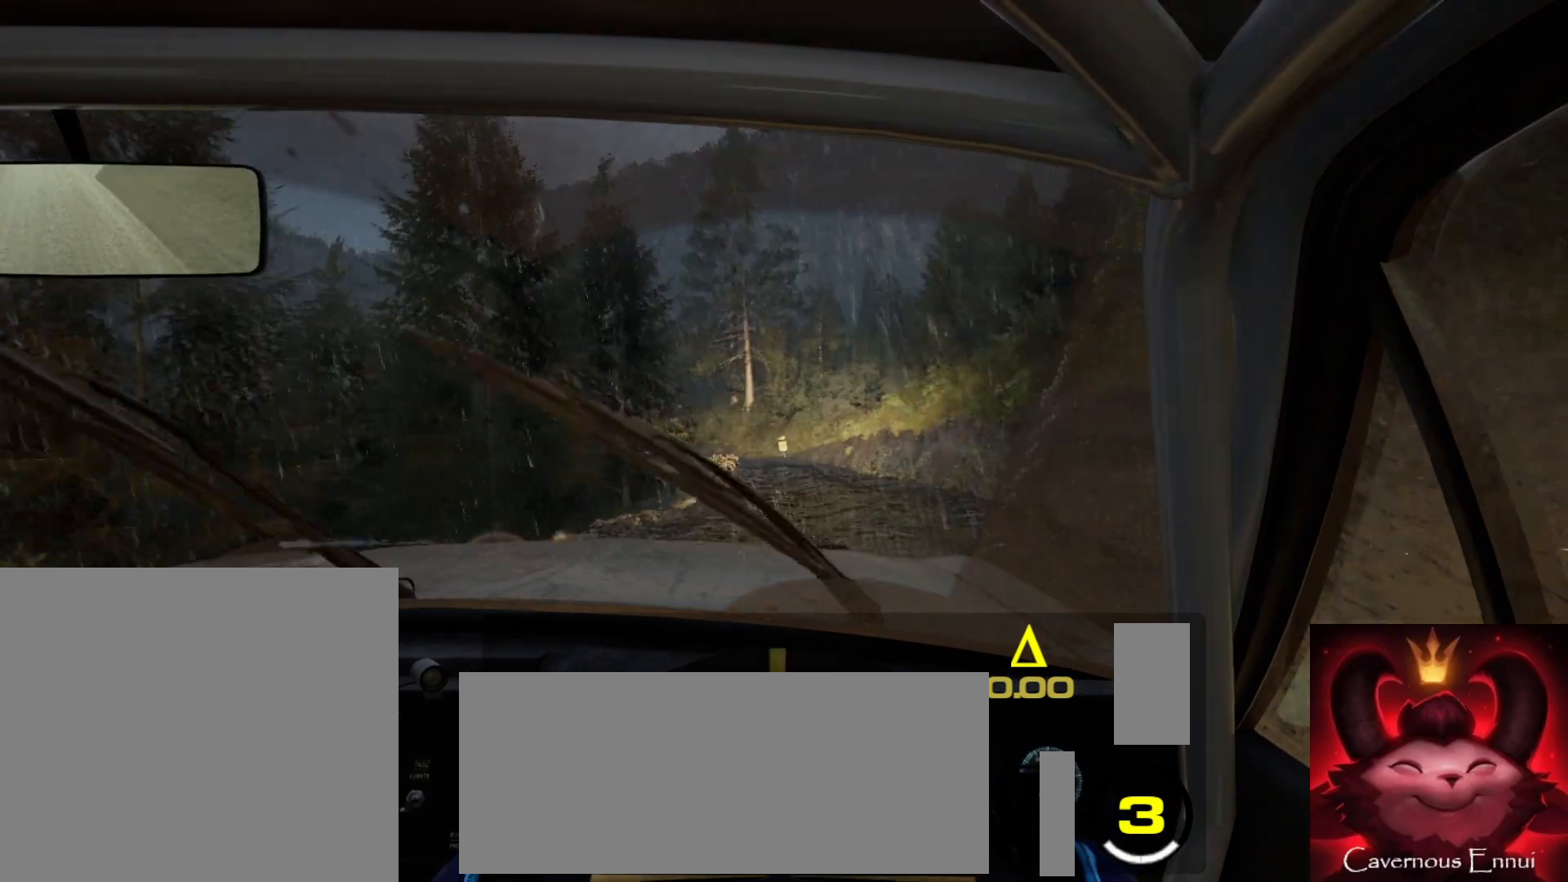
{"buttons": [], "left_stick": "center", "right_stick": "center", "events": [[133, "left_stick", "right"], [283, "right_stick", "center"], [417, "left_stick", "left"], [467, "left_stick", "center"]]}
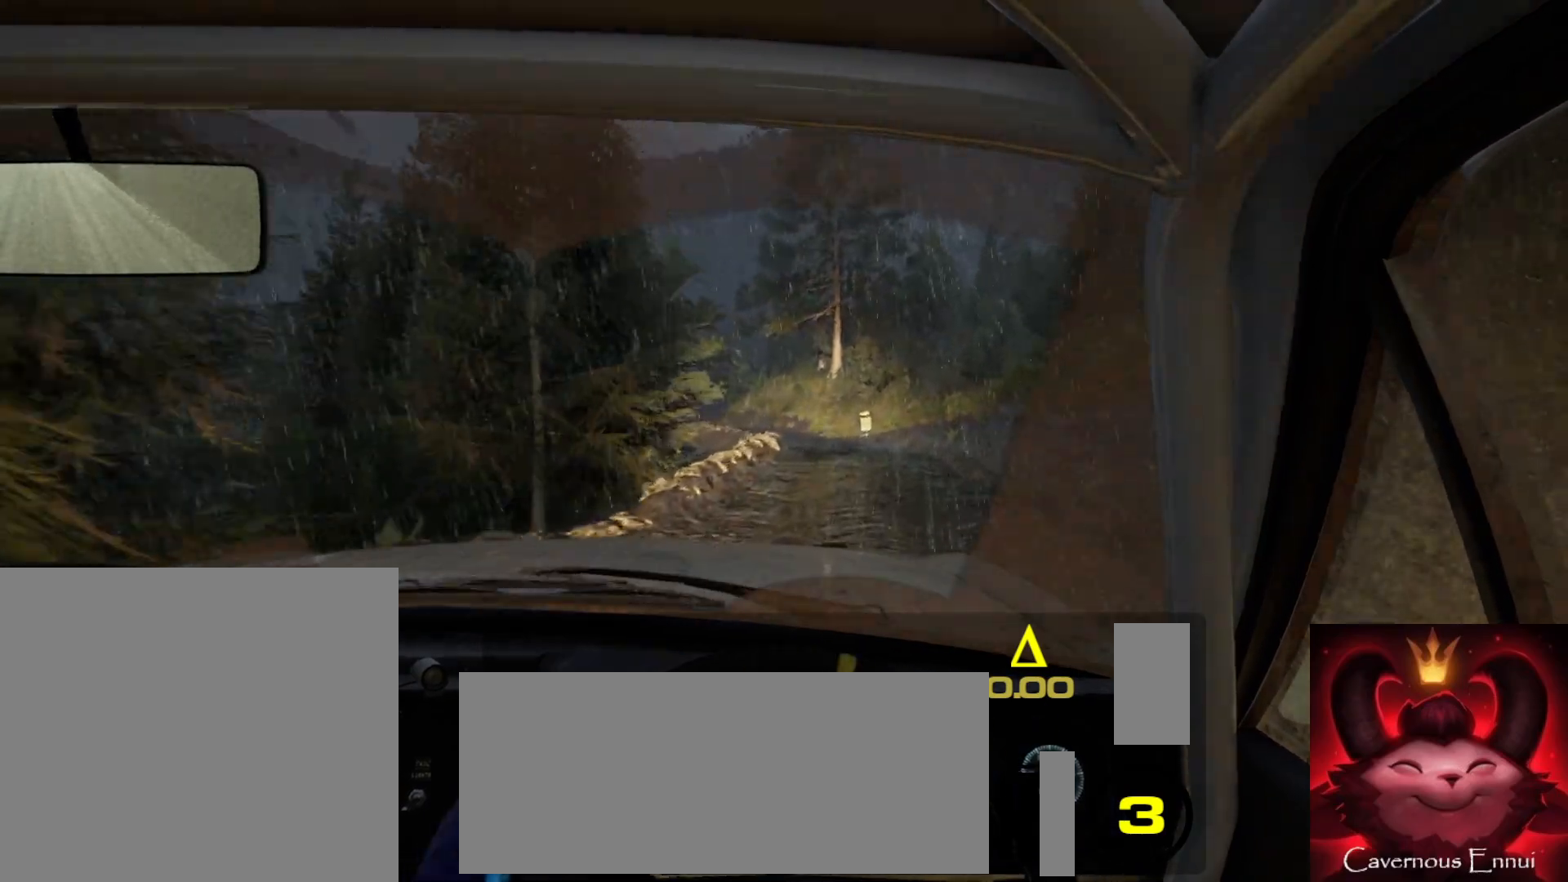
{"buttons": [], "left_stick": "center", "right_stick": "up", "events": [[17, "right_stick", "up"], [117, "left_stick", "left"], [167, "right_stick", "center"], [283, "left_stick", "center"], [417, "right_stick", "up"]]}
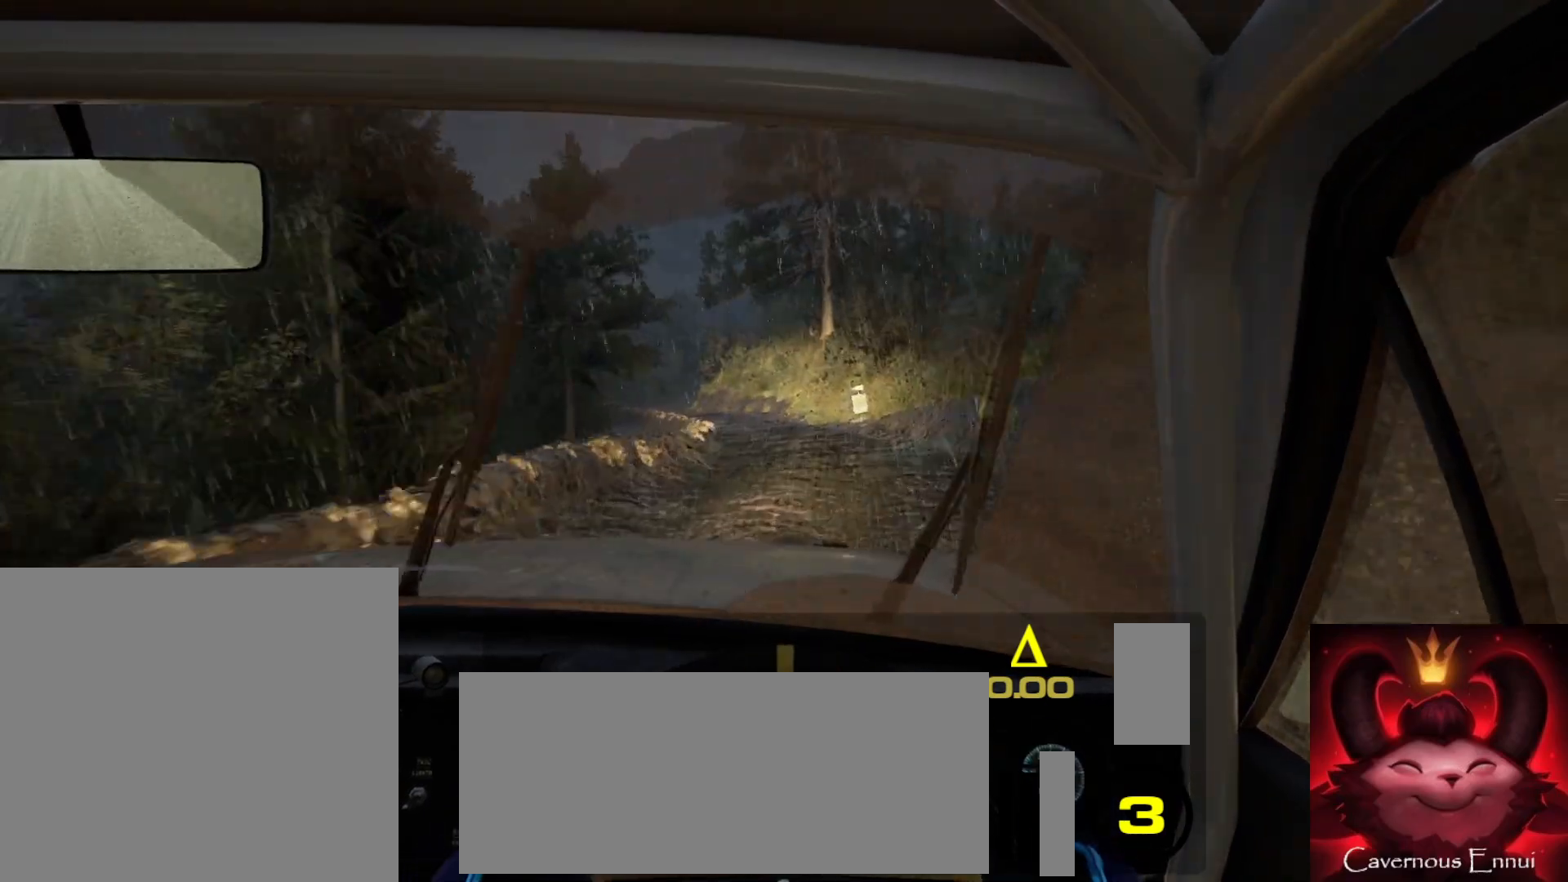
{"buttons": [], "left_stick": "center", "right_stick": "center", "events": [[67, "left_stick", "down-left"], [233, "right_stick", "center"], [317, "L2", "down"], [350, "left_stick", "center"], [417, "L2", "up"]]}
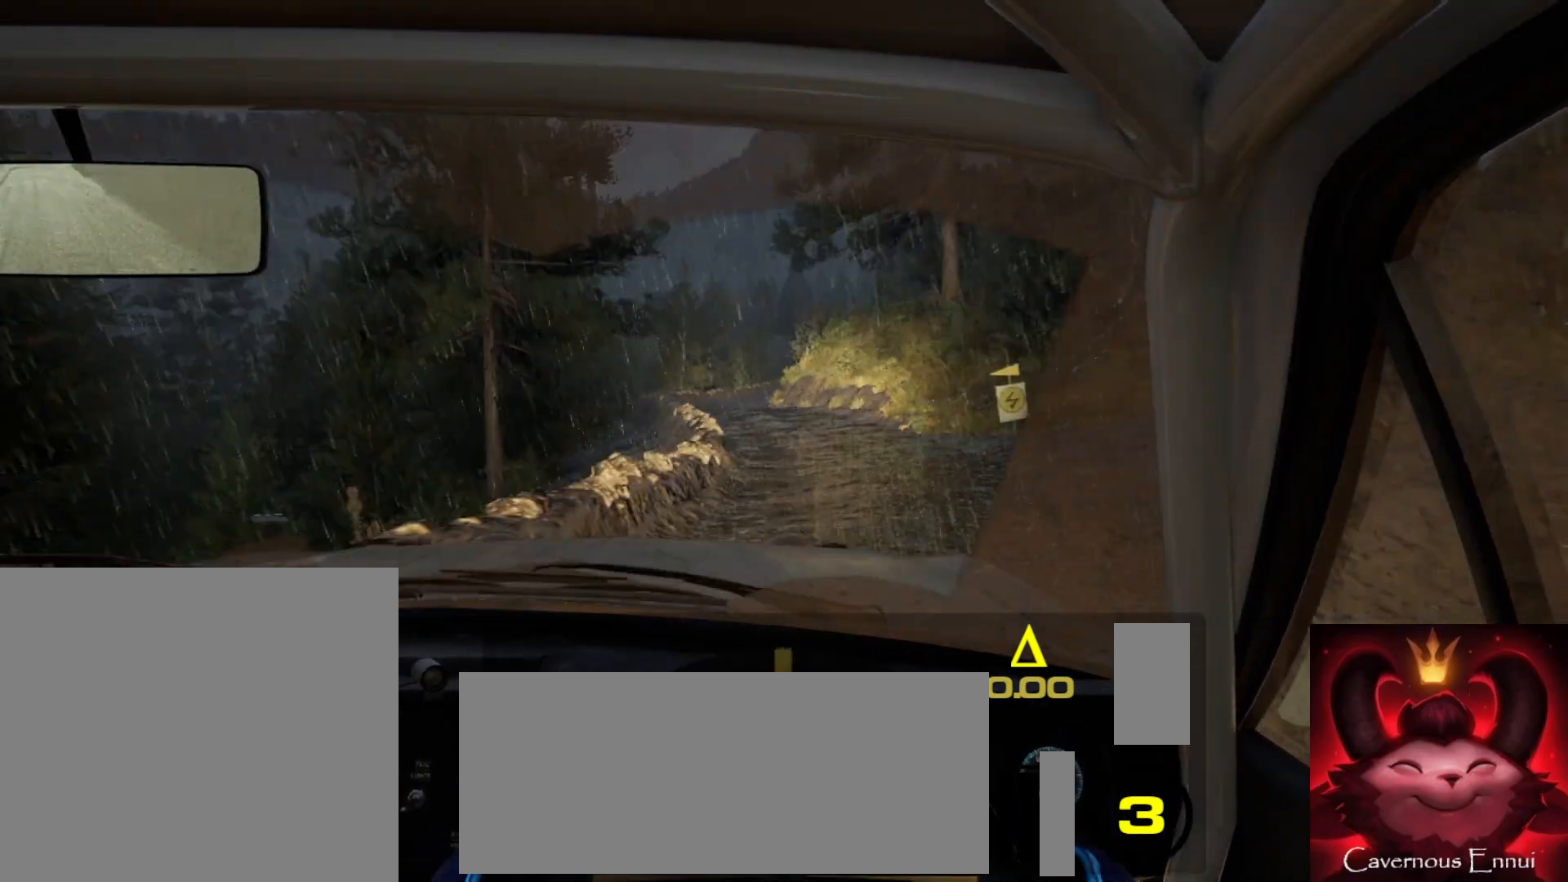
{"buttons": [], "left_stick": "center", "right_stick": "up", "events": [[317, "left_stick", "down-left"], [383, "left_stick", "center"], [483, "right_stick", "up"]]}
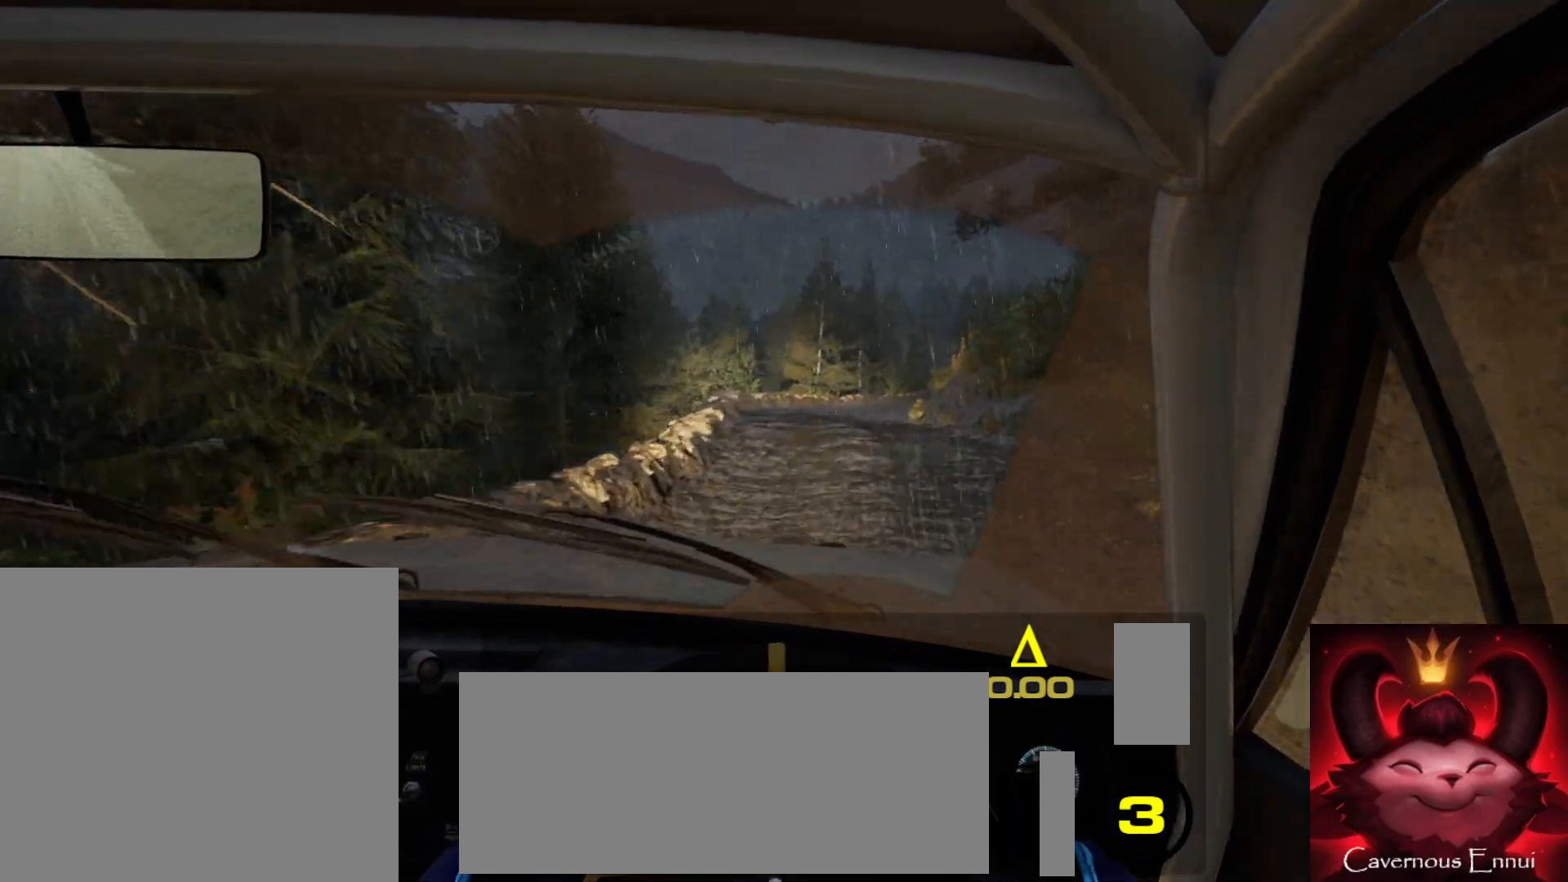
{"buttons": [], "left_stick": "center", "right_stick": "up", "events": [[33, "left_stick", "right"], [167, "left_stick", "center"], [267, "left_stick", "down-left"], [367, "left_stick", "center"]]}
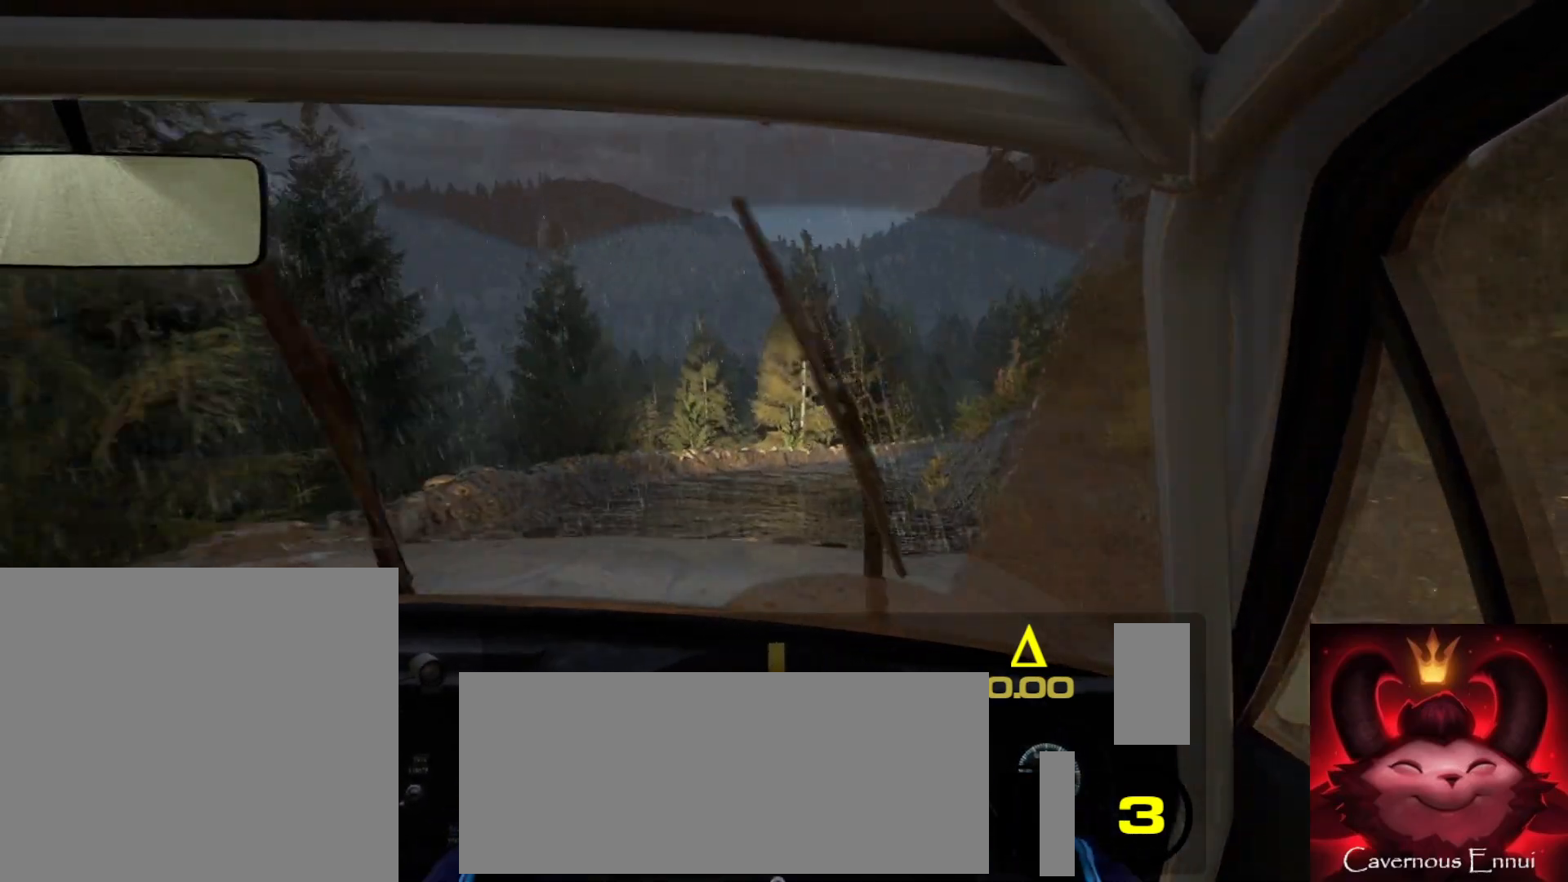
{"buttons": ["L1"], "left_stick": "center", "right_stick": "center", "events": [[33, "right_stick", "center"], [50, "left_stick", "right"], [350, "L2", "down"], [467, "L2", "up"], [483, "L1", "down"], [500, "left_stick", "center"]]}
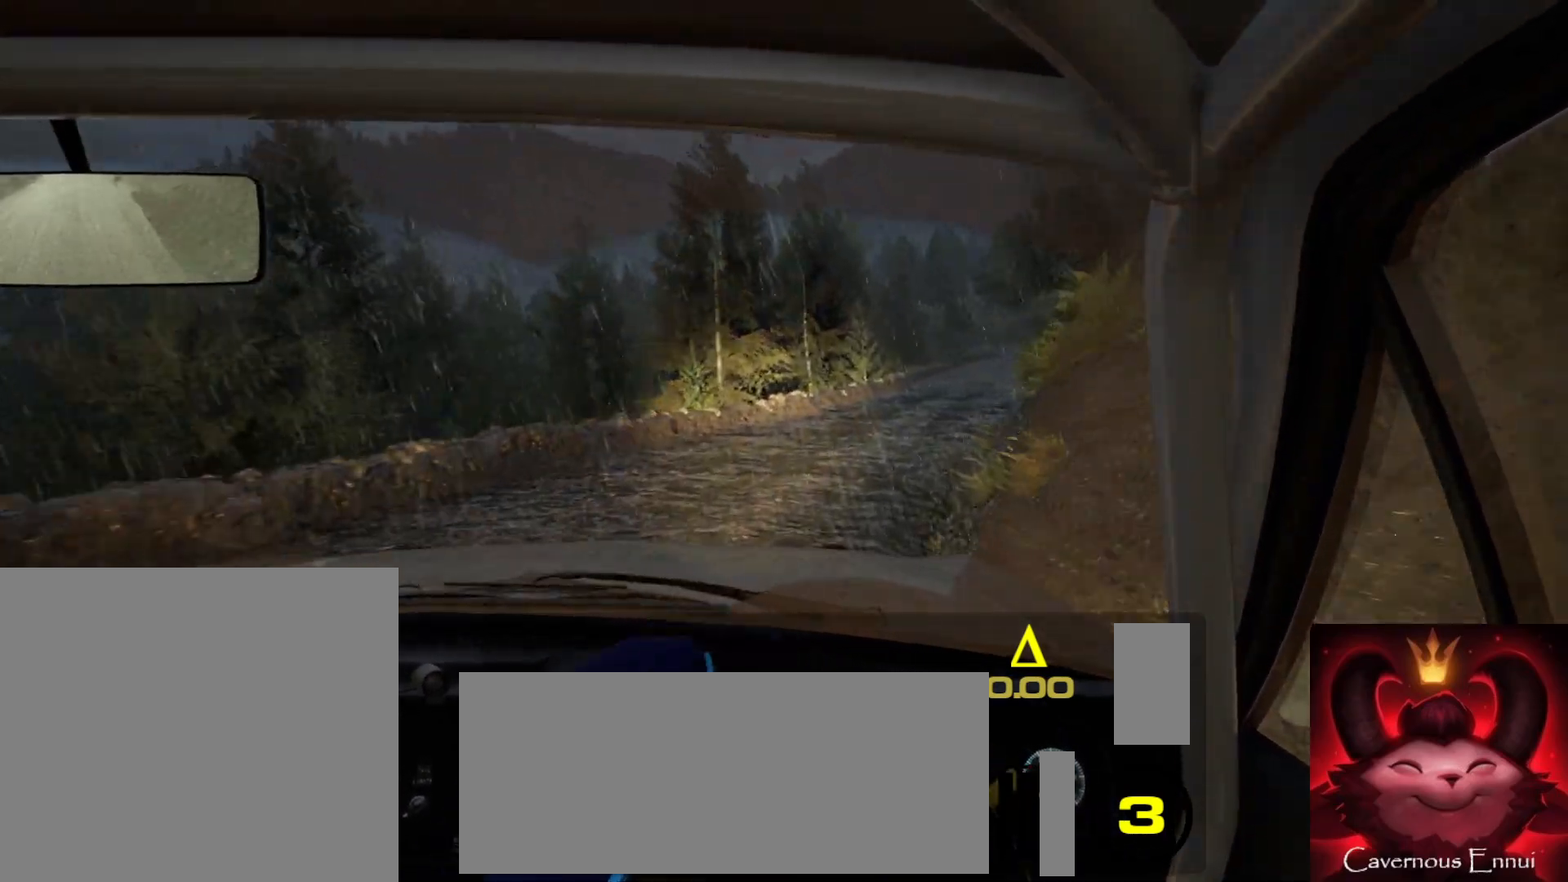
{"buttons": [], "left_stick": "center", "right_stick": "center", "events": [[83, "L1", "up"], [200, "L2", "down"], [200, "left_stick", "right"], [350, "L2", "up"], [500, "left_stick", "center"]]}
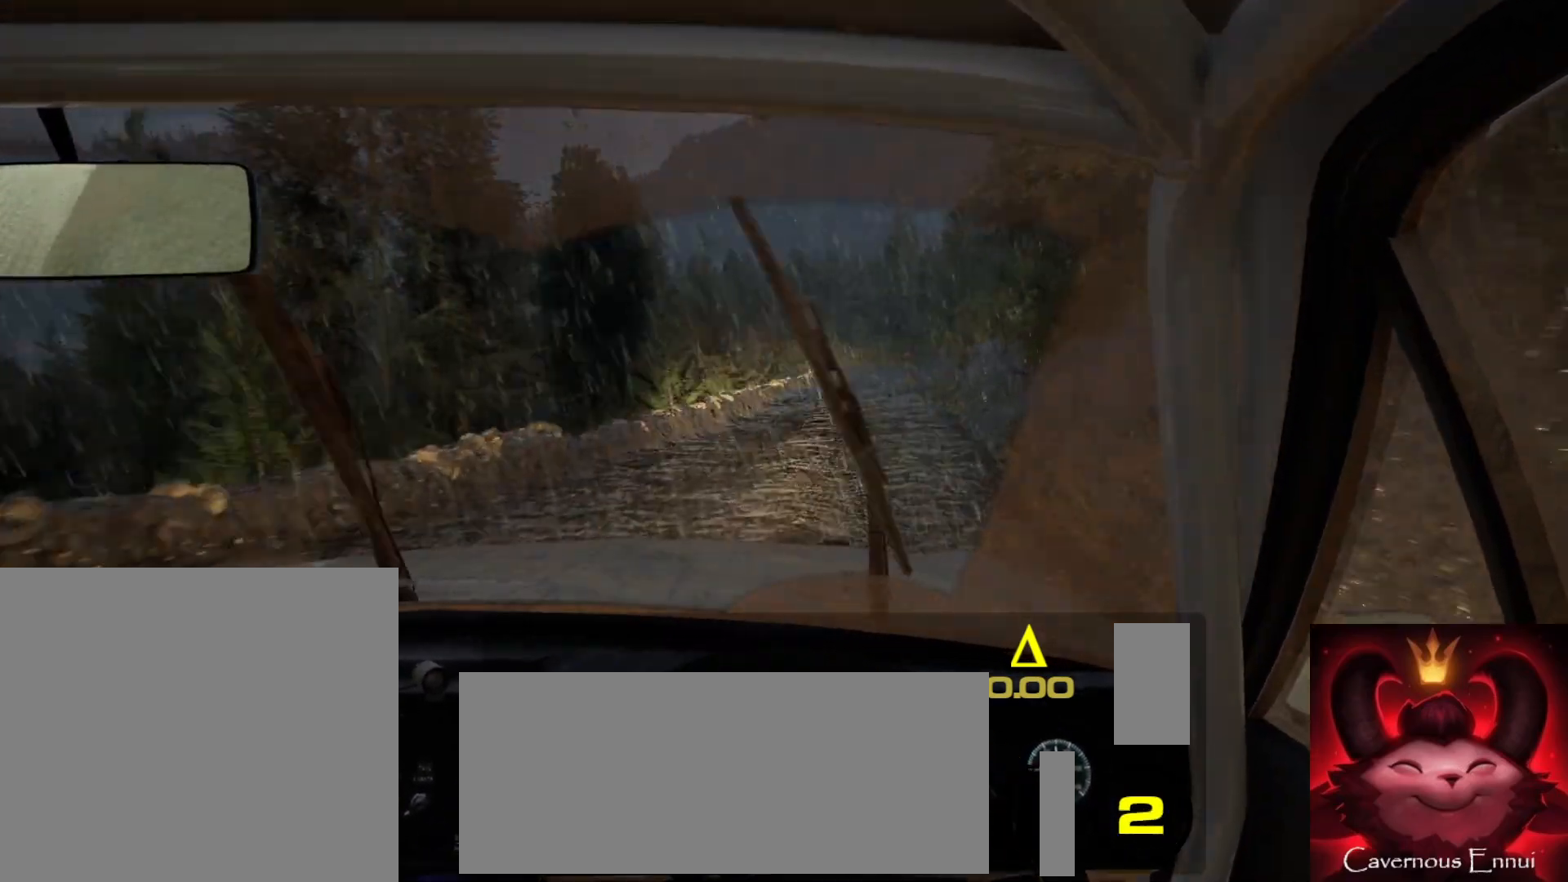
{"buttons": [], "left_stick": "center", "right_stick": "up", "events": [[100, "right_stick", "up"], [233, "left_stick", "left"], [367, "left_stick", "center"]]}
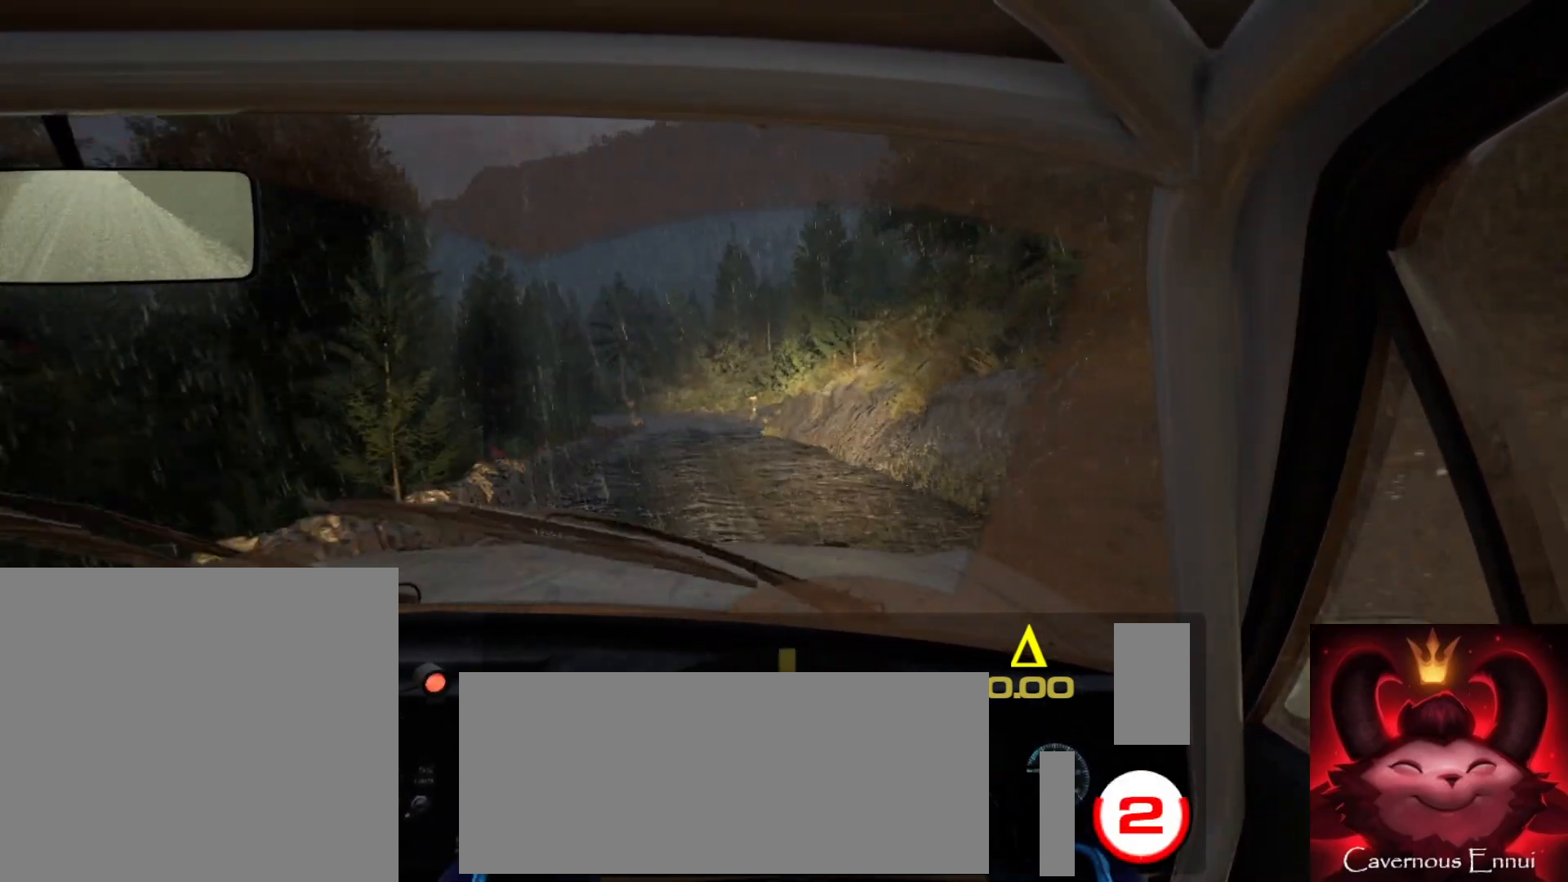
{"buttons": [], "left_stick": "center", "right_stick": "center", "events": [[67, "R1", "down"], [117, "R1", "up"], [150, "left_stick", "down-left"], [433, "right_stick", "center"], [467, "left_stick", "center"]]}
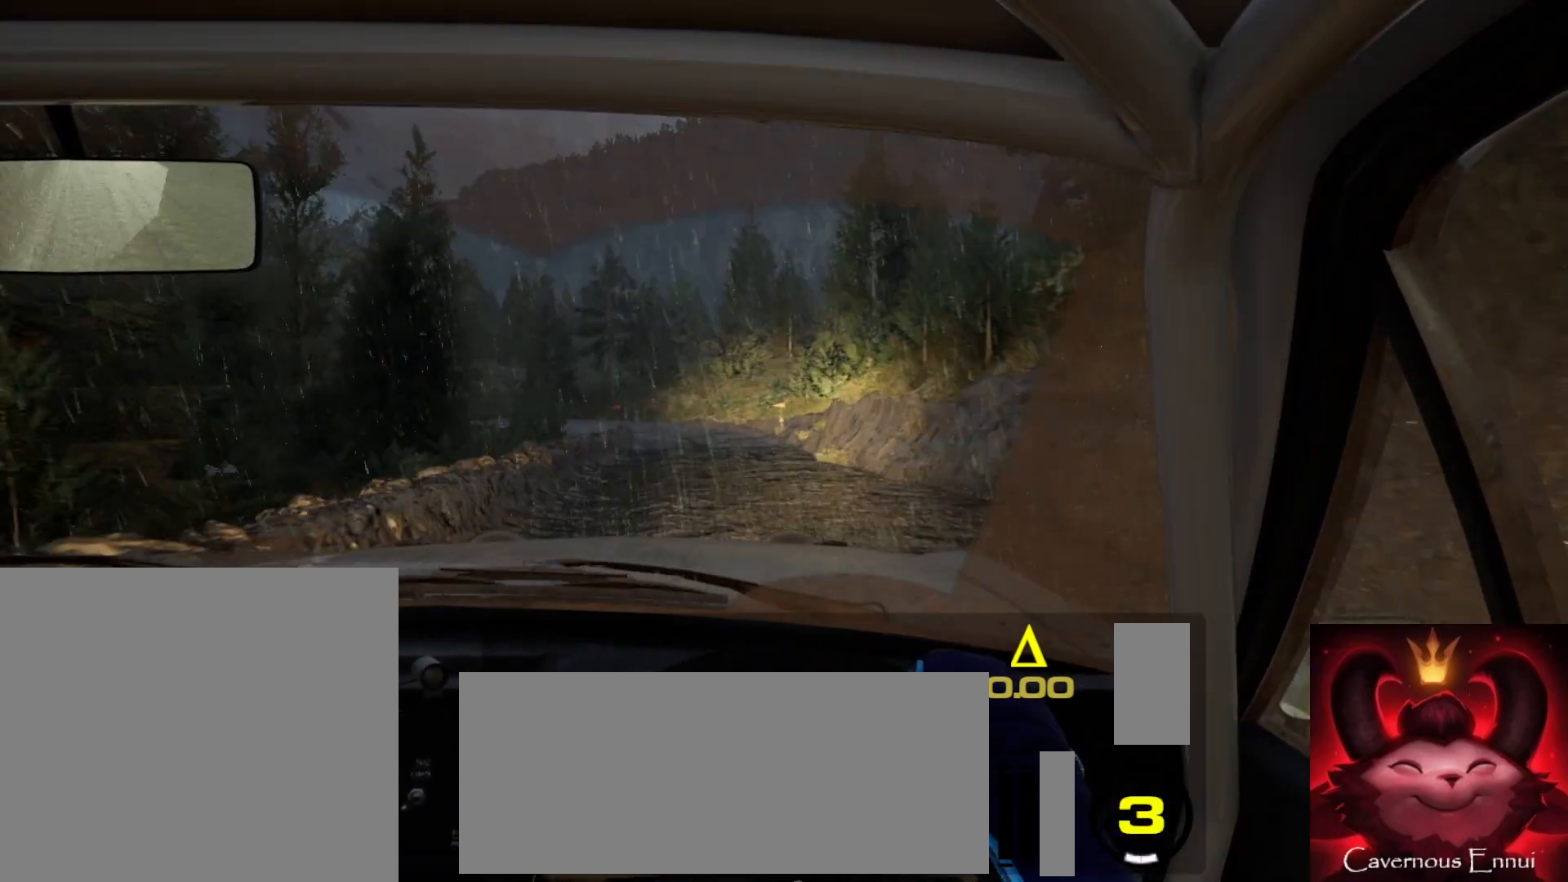
{"buttons": ["L1", "L2"], "left_stick": "center", "right_stick": "center", "events": [[117, "left_stick", "right"], [150, "right_stick", "up"], [300, "right_stick", "center"], [367, "L2", "down"], [433, "left_stick", "center"], [483, "L1", "down"]]}
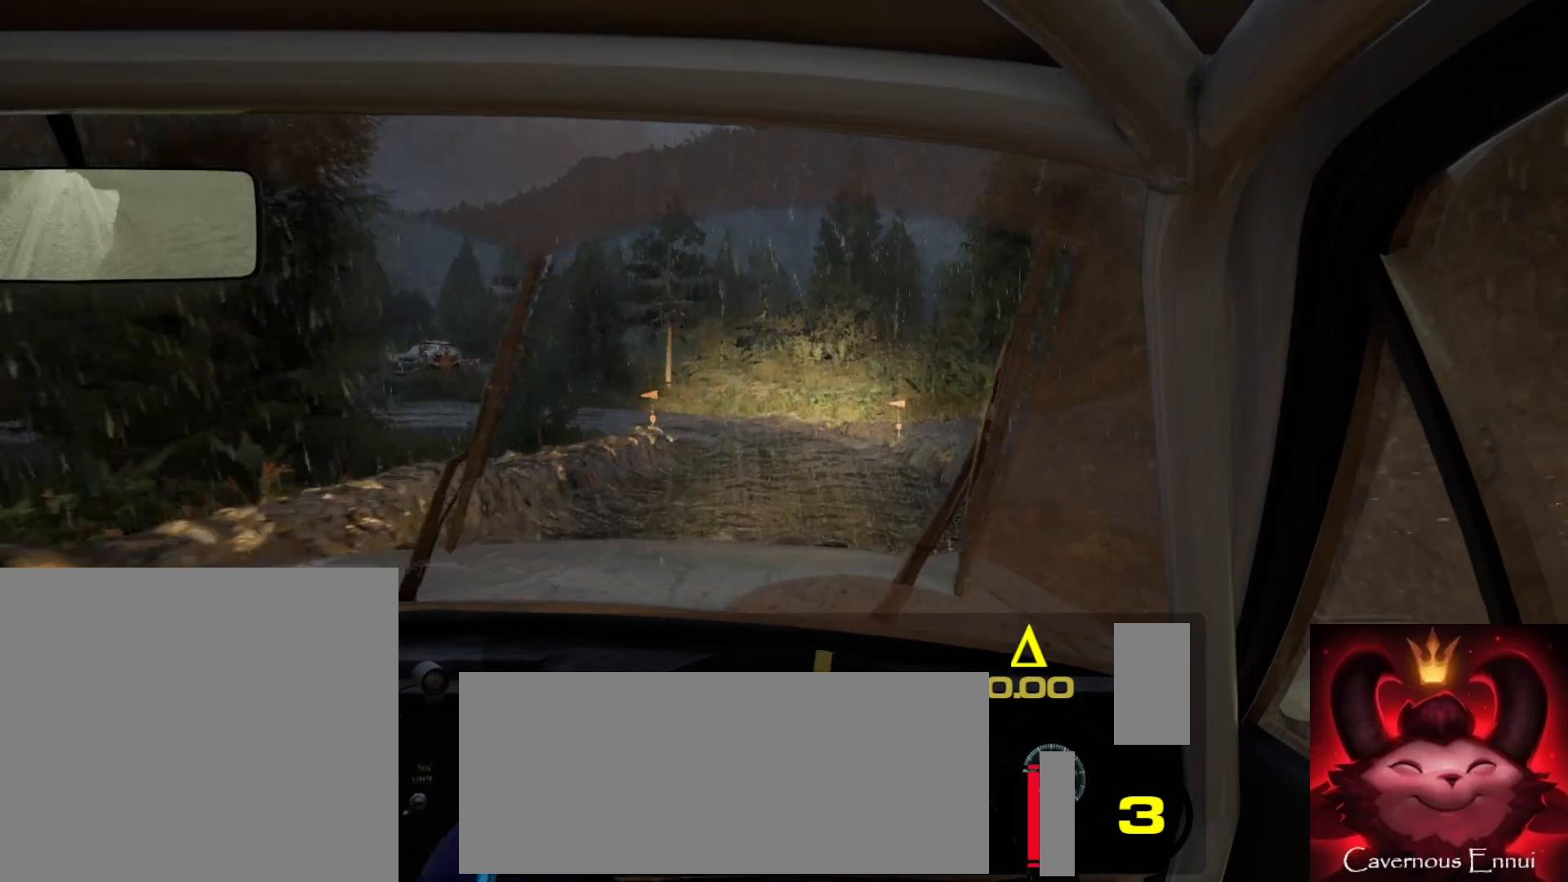
{"buttons": ["L2"], "left_stick": "down-left", "right_stick": "center", "events": [[67, "L1", "up"], [133, "L2", "up"], [133, "left_stick", "left"], [200, "left_stick", "down-left"], [300, "right_stick", "up"], [367, "L2", "down"], [483, "right_stick", "center"]]}
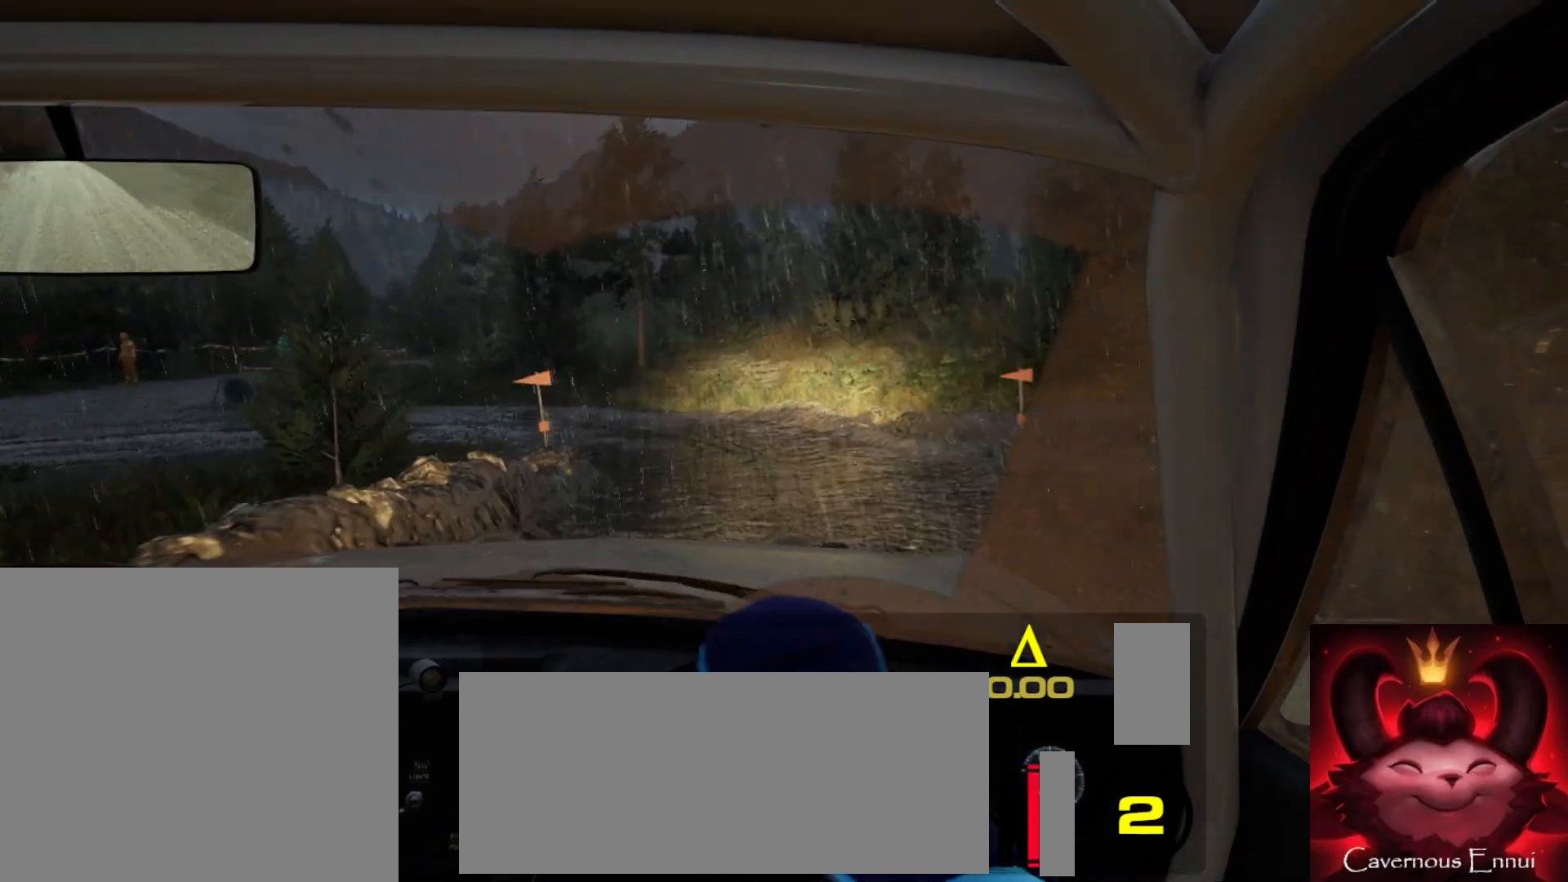
{"buttons": [], "left_stick": "down-left", "right_stick": "center", "events": [[33, "L1", "down"], [183, "L1", "up"], [483, "L2", "up"]]}
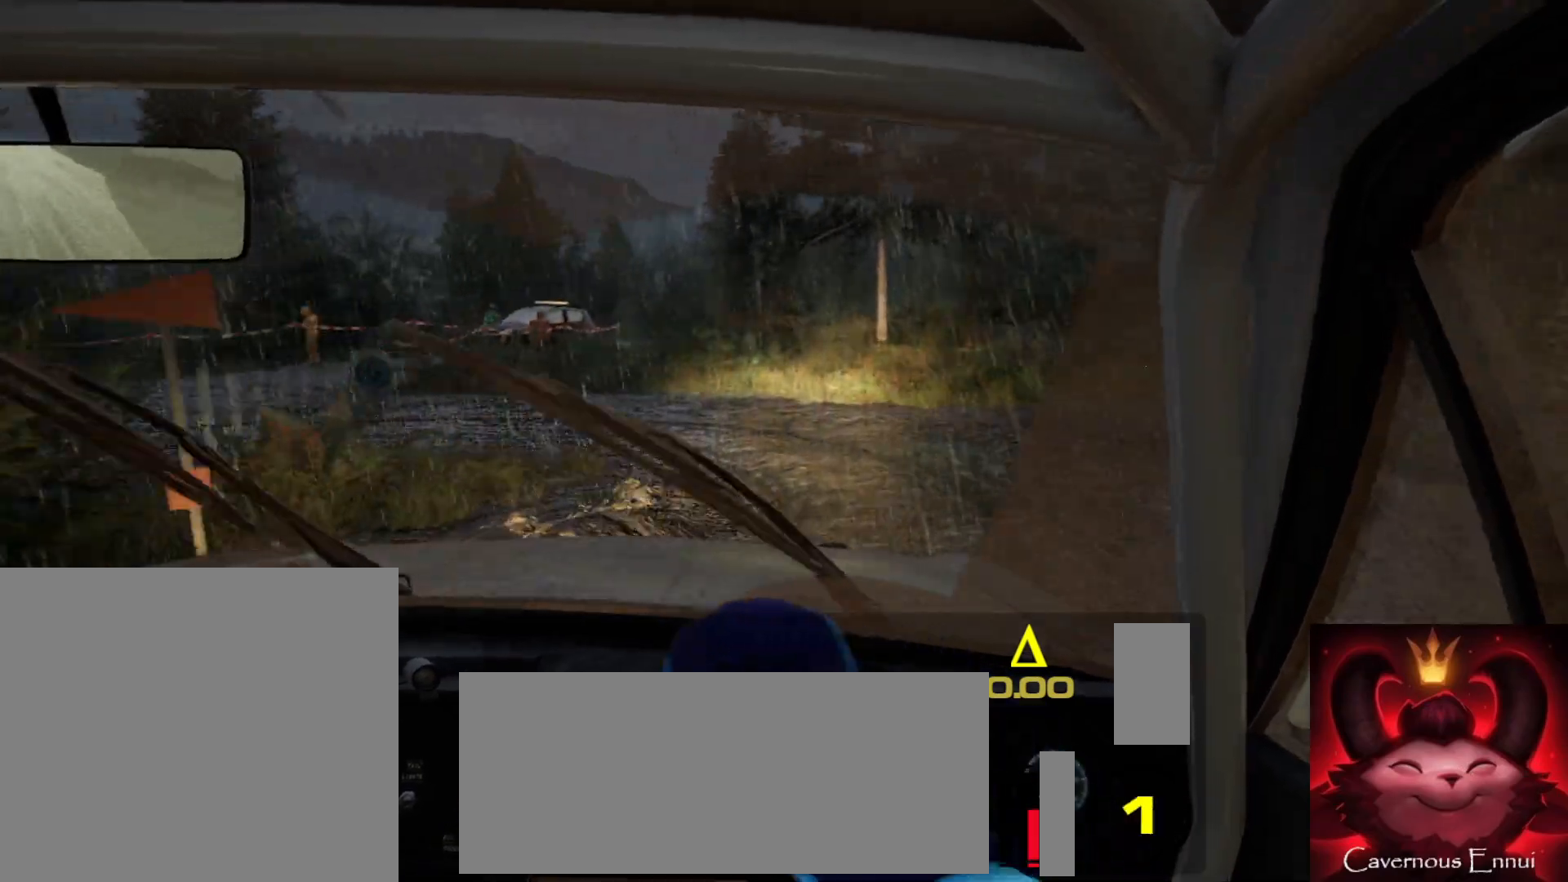
{"buttons": [], "left_stick": "down-left", "right_stick": "center", "events": []}
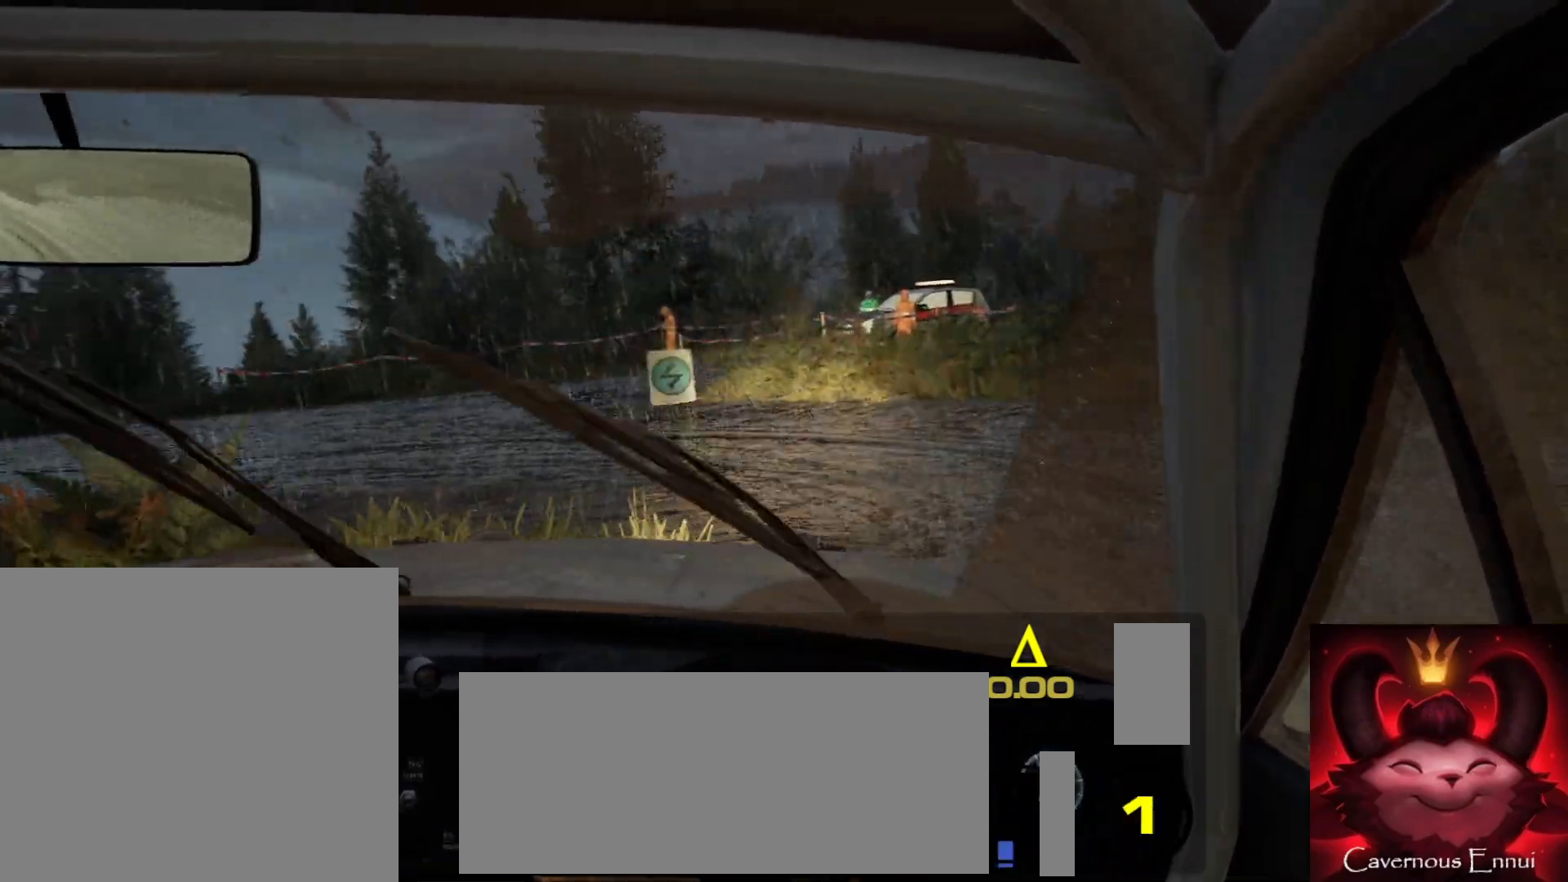
{"buttons": [], "left_stick": "right", "right_stick": "center", "events": [[133, "right_stick", "up"], [150, "left_stick", "center"], [367, "left_stick", "right"], [400, "right_stick", "center"]]}
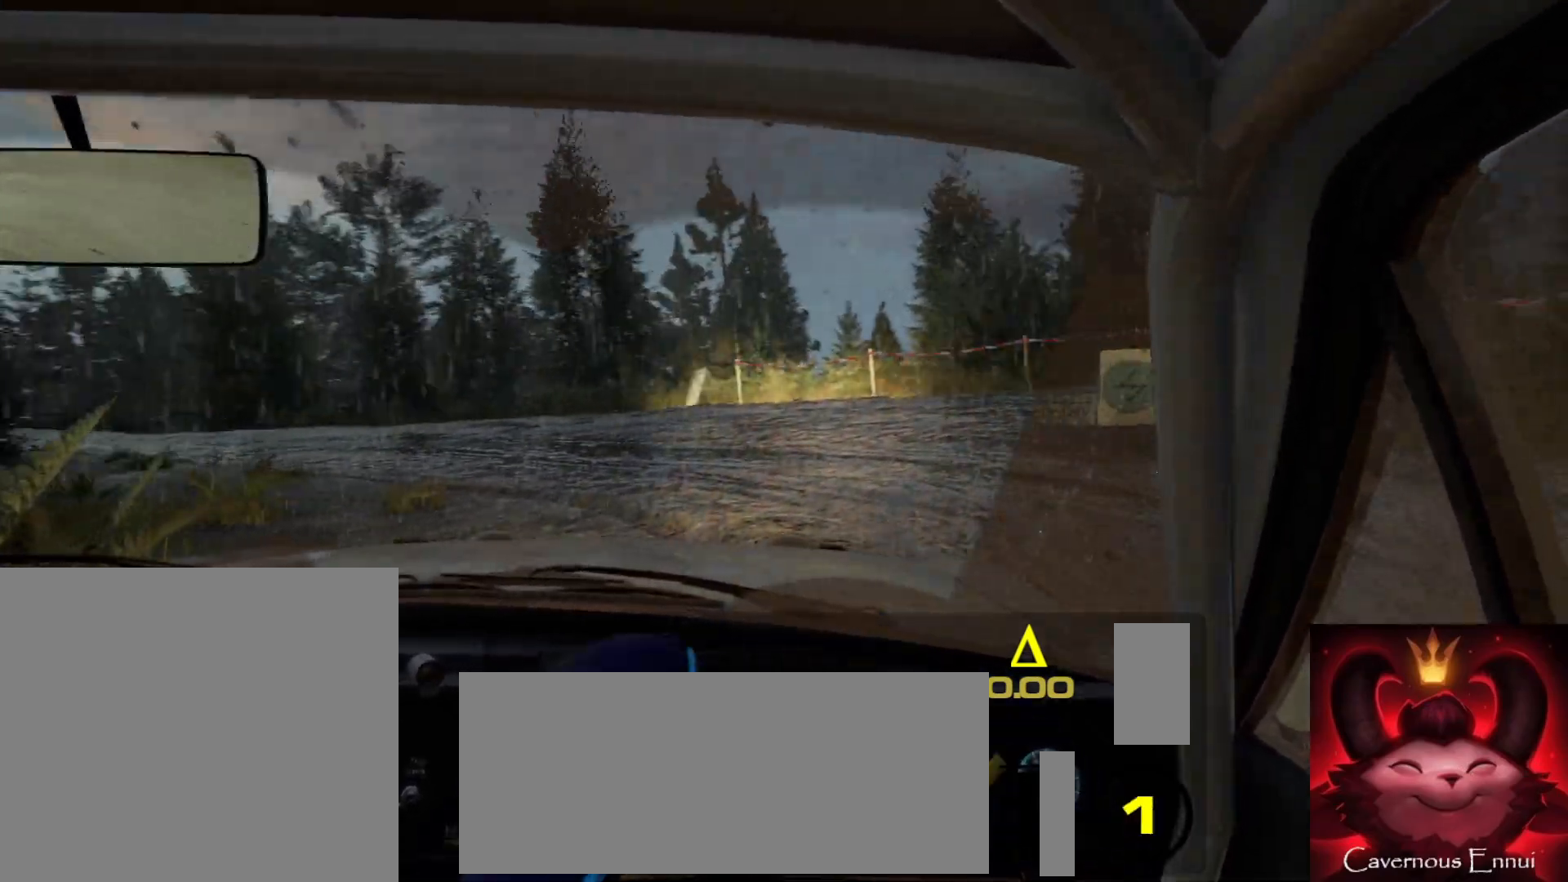
{"buttons": [], "left_stick": "right", "right_stick": "up", "events": [[83, "right_stick", "up"]]}
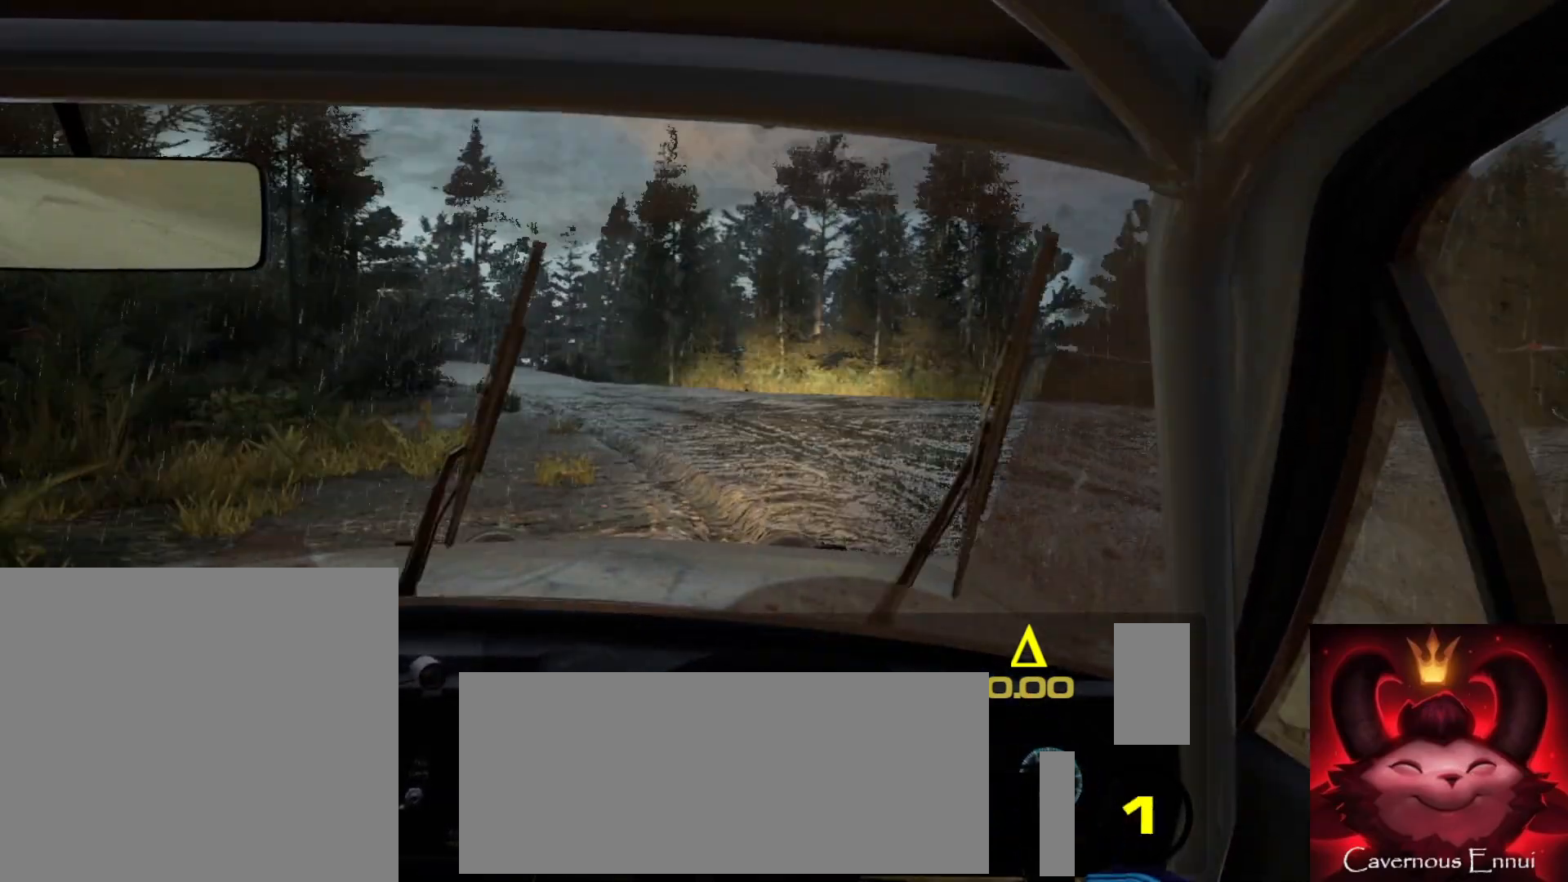
{"buttons": [], "left_stick": "center", "right_stick": "up", "events": [[183, "left_stick", "center"], [250, "left_stick", "right"], [467, "left_stick", "center"]]}
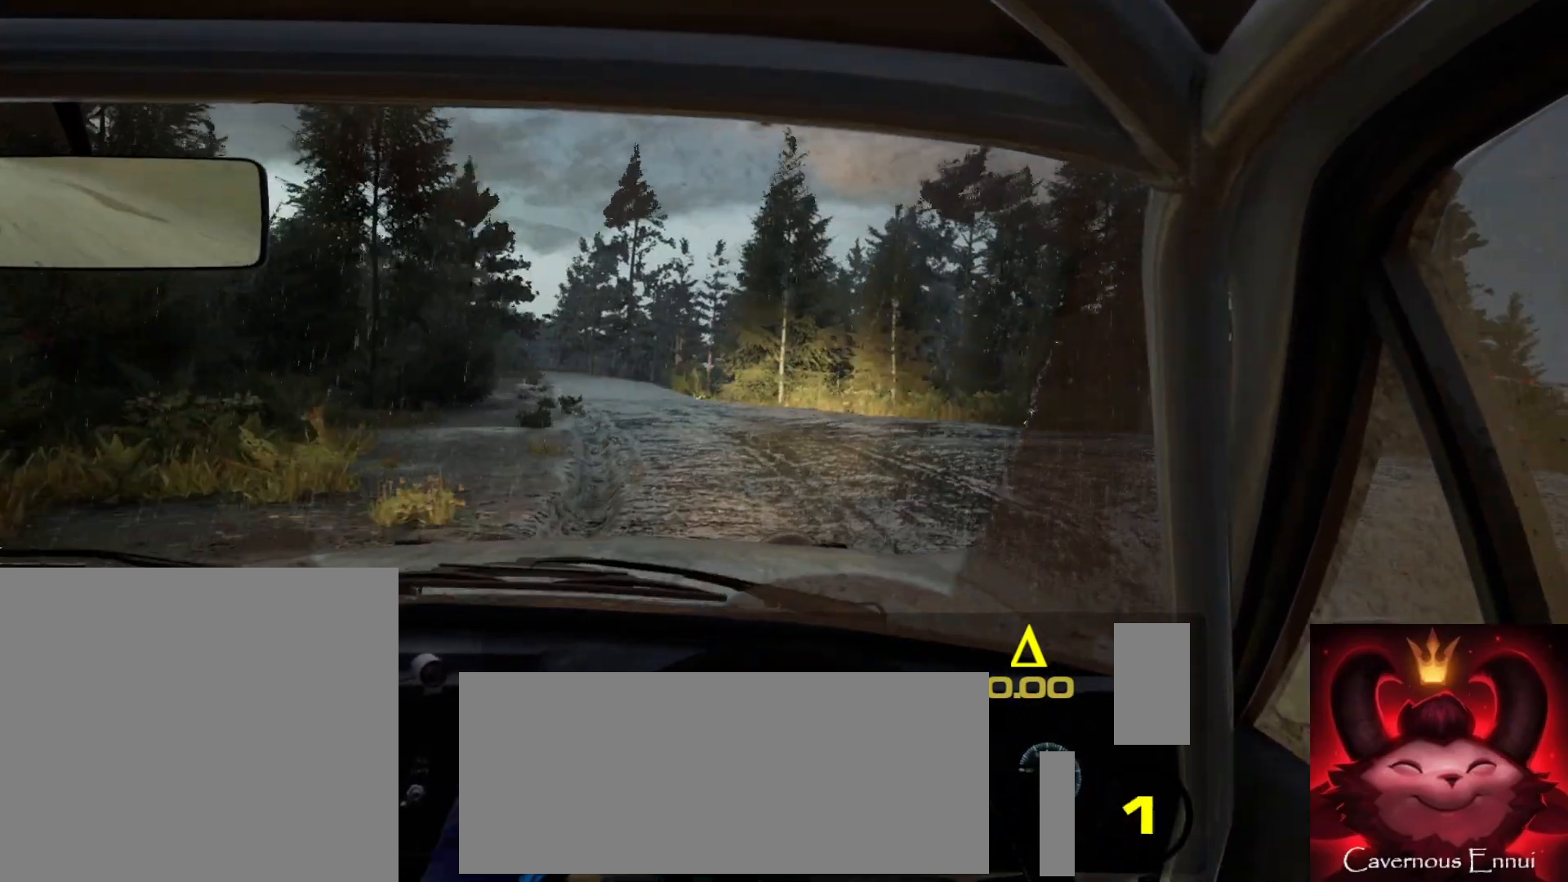
{"buttons": [], "left_stick": "center", "right_stick": "up", "events": [[33, "left_stick", "right"], [350, "left_stick", "center"]]}
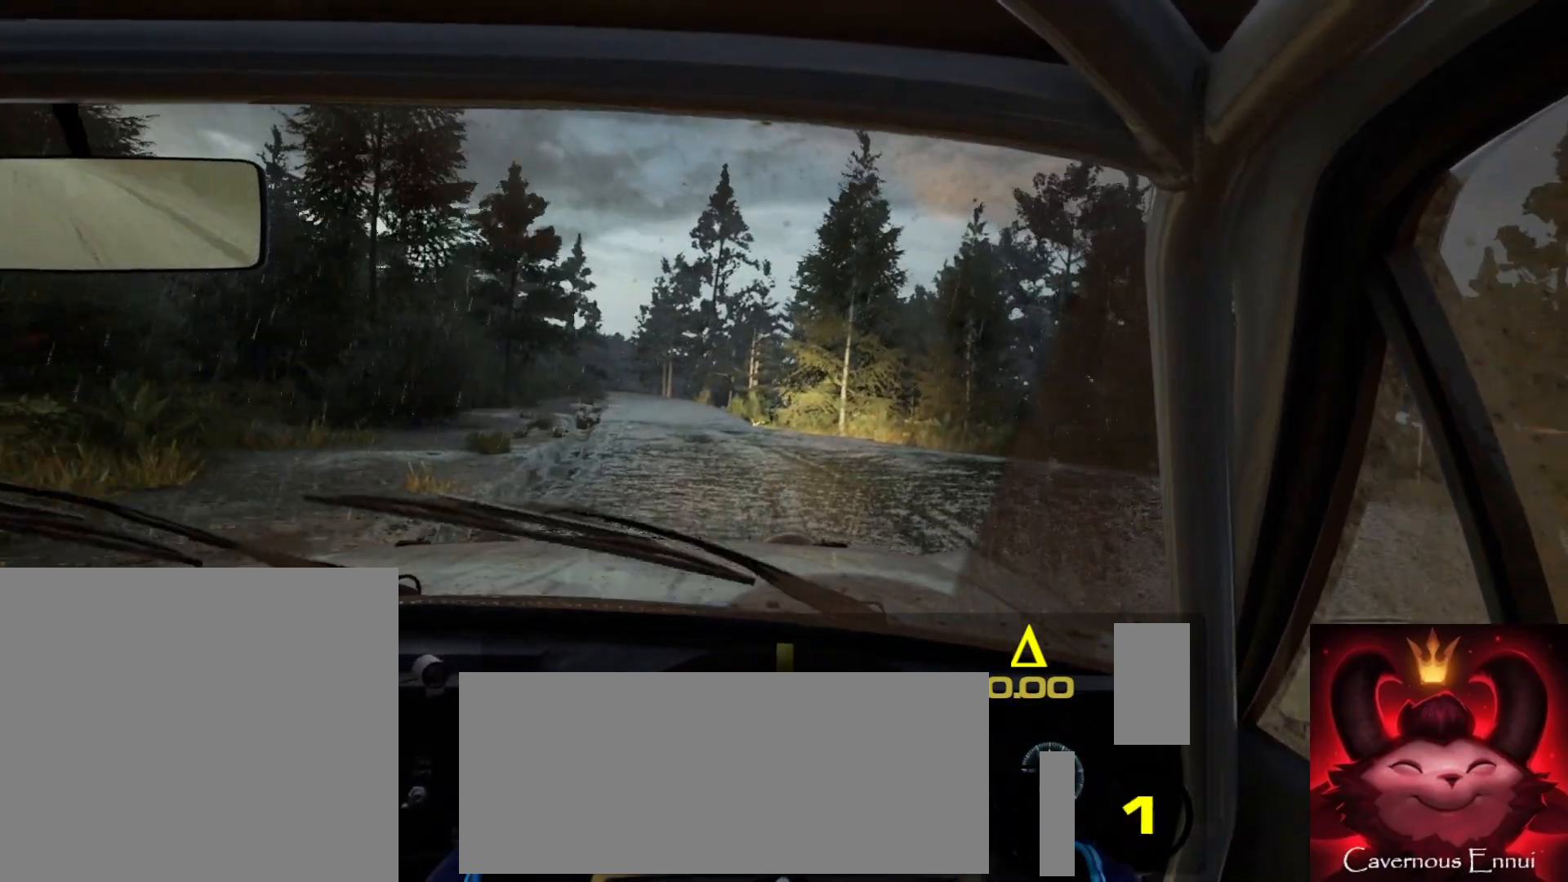
{"buttons": [], "left_stick": "center", "right_stick": "up", "events": []}
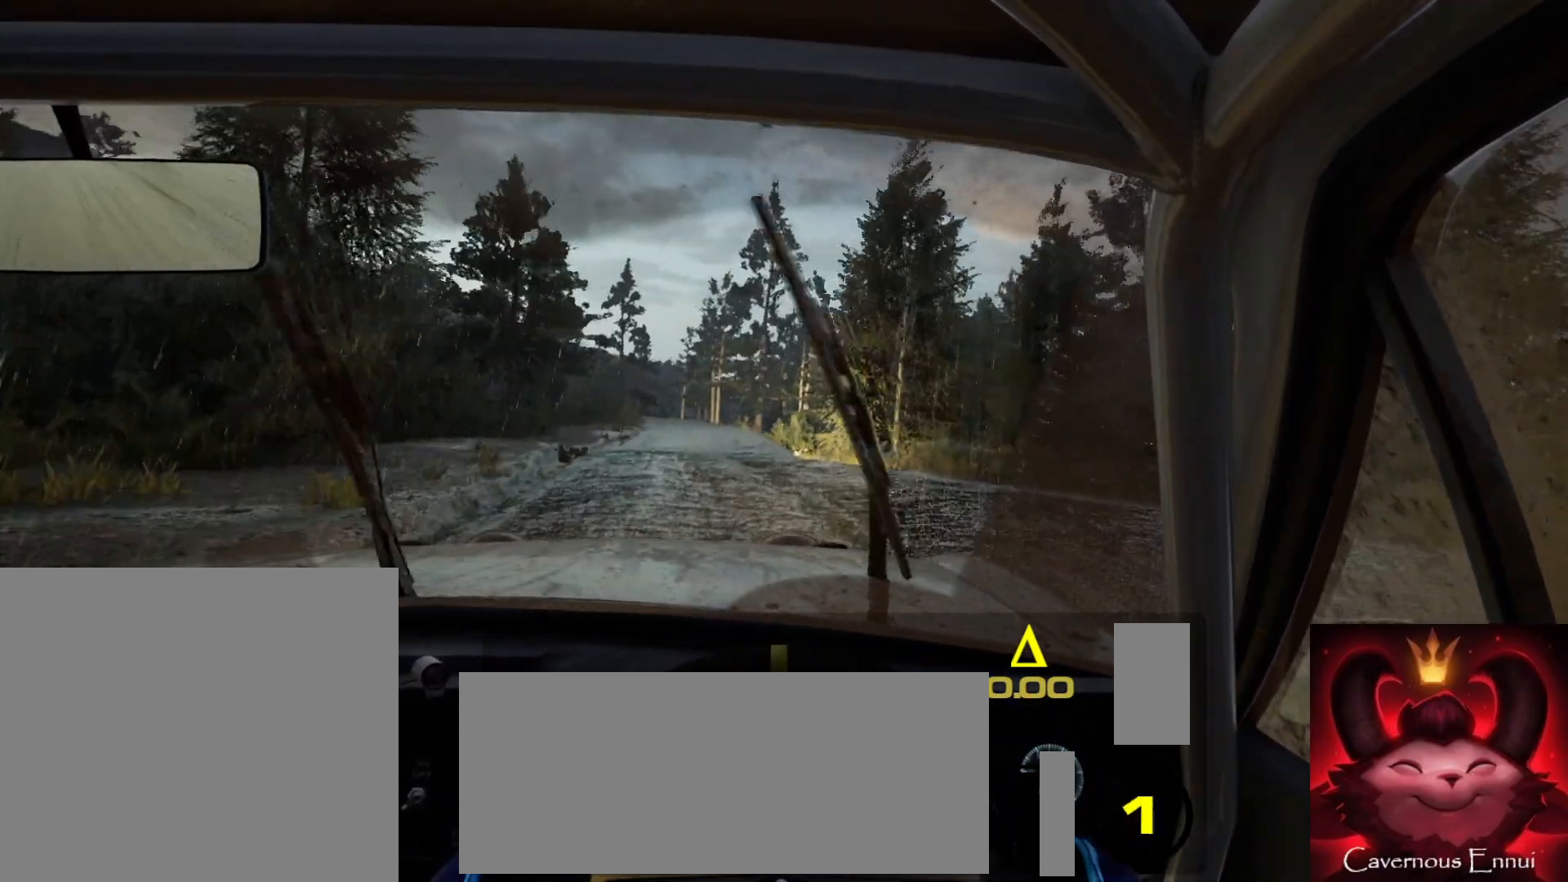
{"buttons": [], "left_stick": "center", "right_stick": "up", "events": [[83, "left_stick", "down-left"], [150, "left_stick", "center"], [317, "left_stick", "left"], [400, "left_stick", "center"]]}
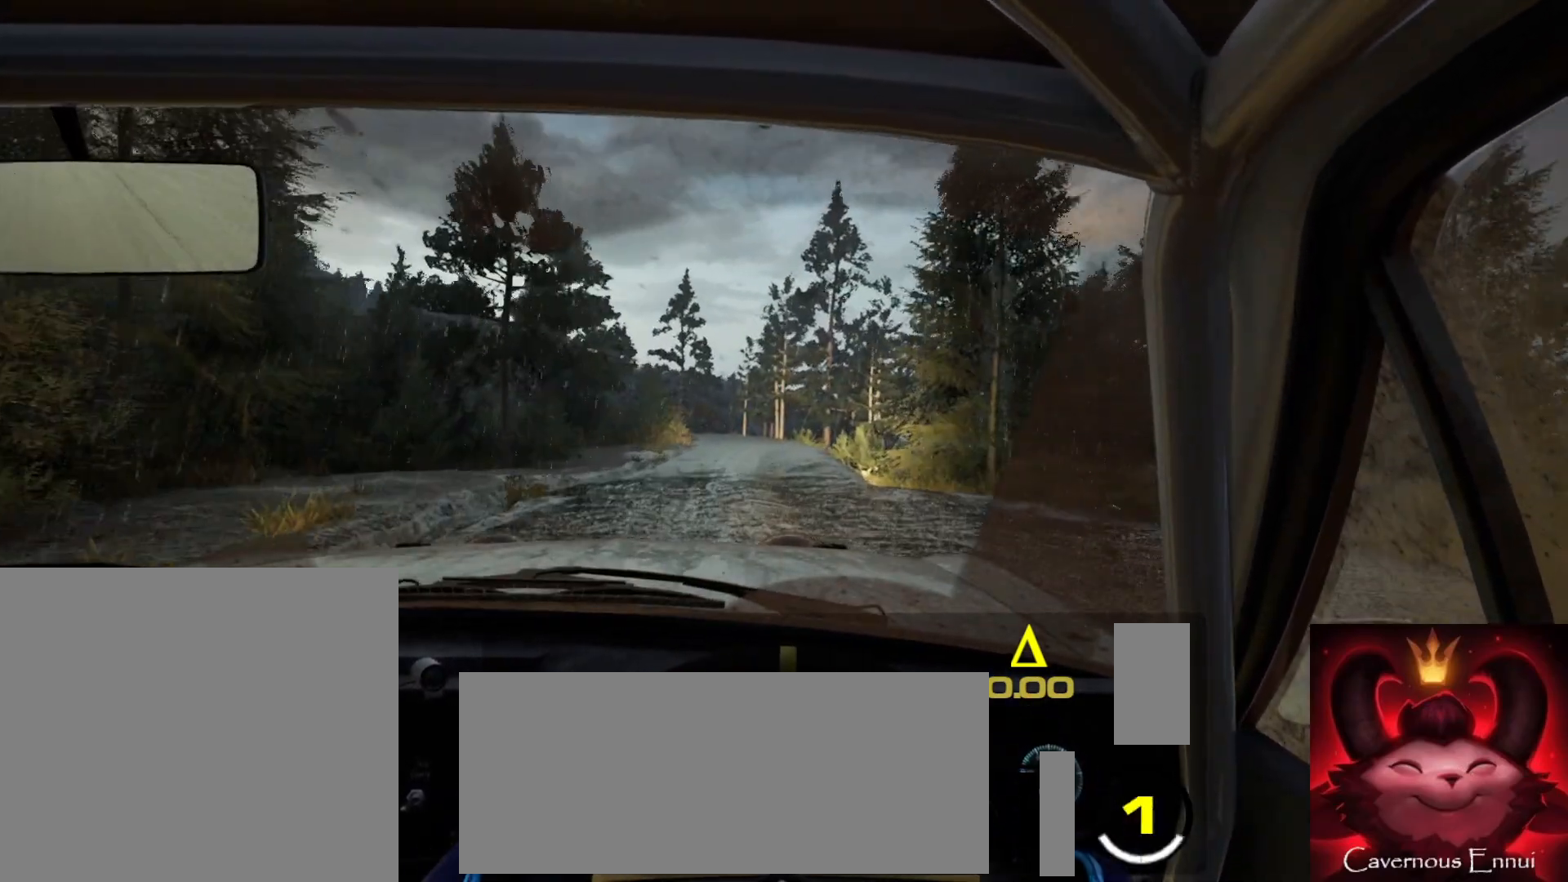
{"buttons": [], "left_stick": "center", "right_stick": "up", "events": [[183, "left_stick", "right"], [350, "R1", "down"], [367, "left_stick", "center"], [433, "R1", "up"]]}
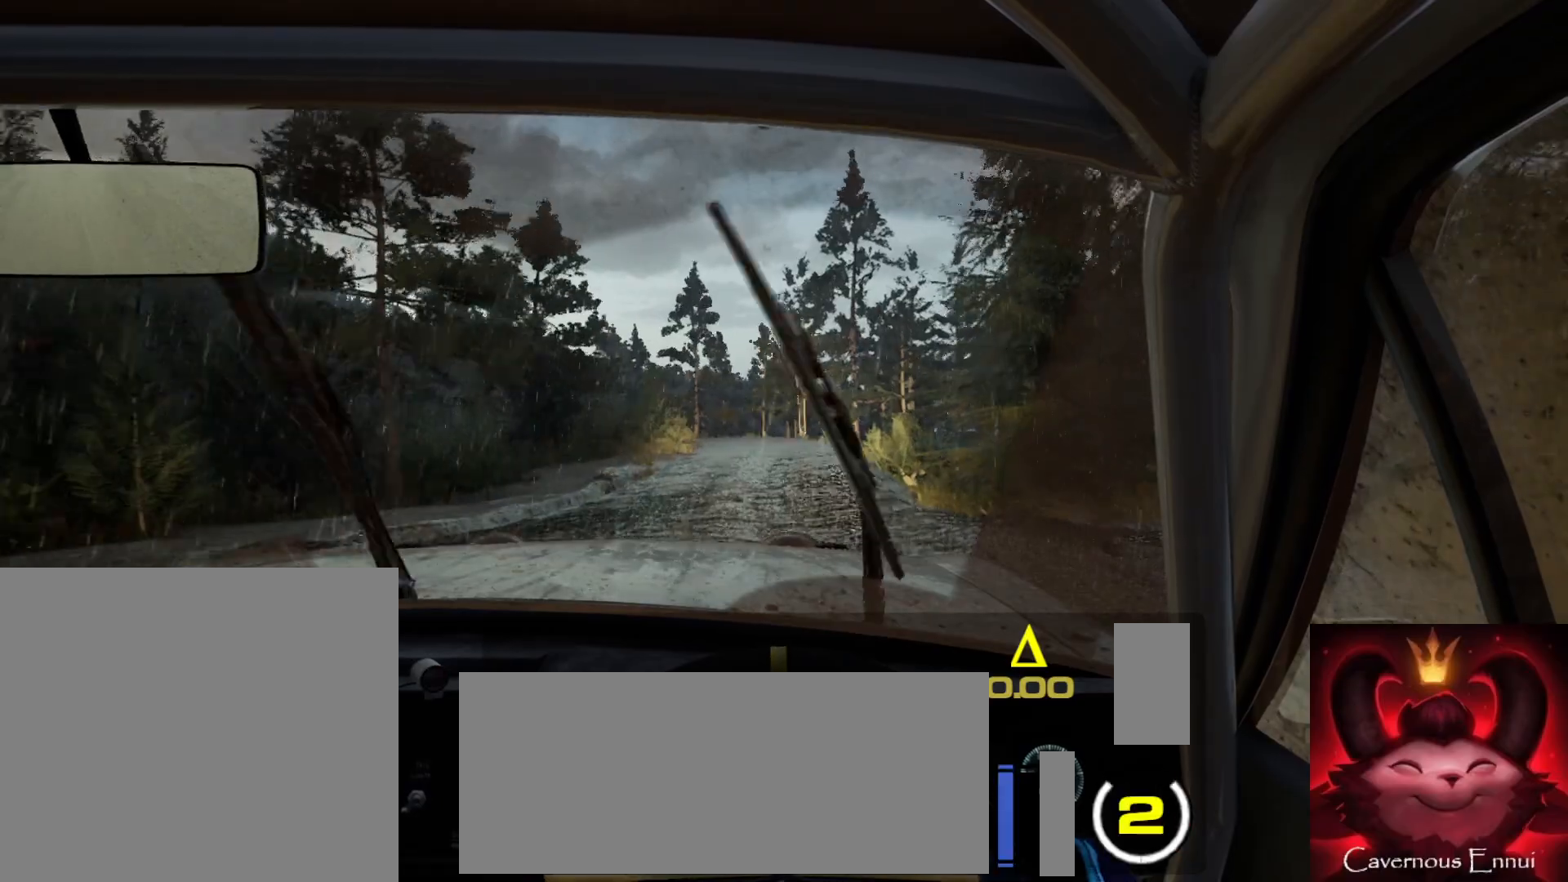
{"buttons": [], "left_stick": "center", "right_stick": "up", "events": [[100, "left_stick", "left"], [250, "left_stick", "center"]]}
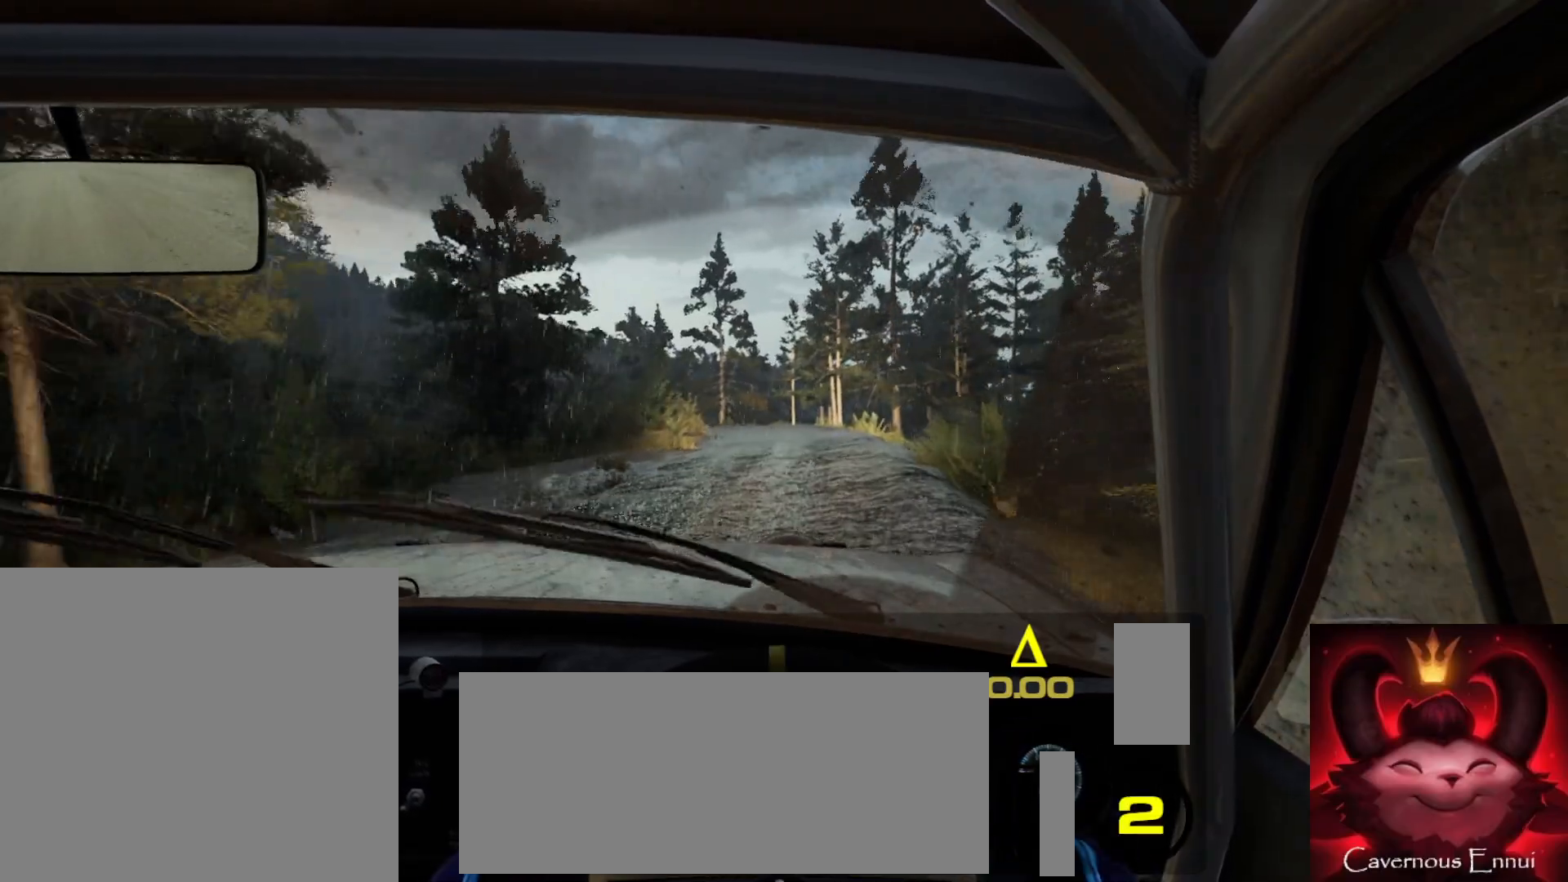
{"buttons": [], "left_stick": "center", "right_stick": "up", "events": []}
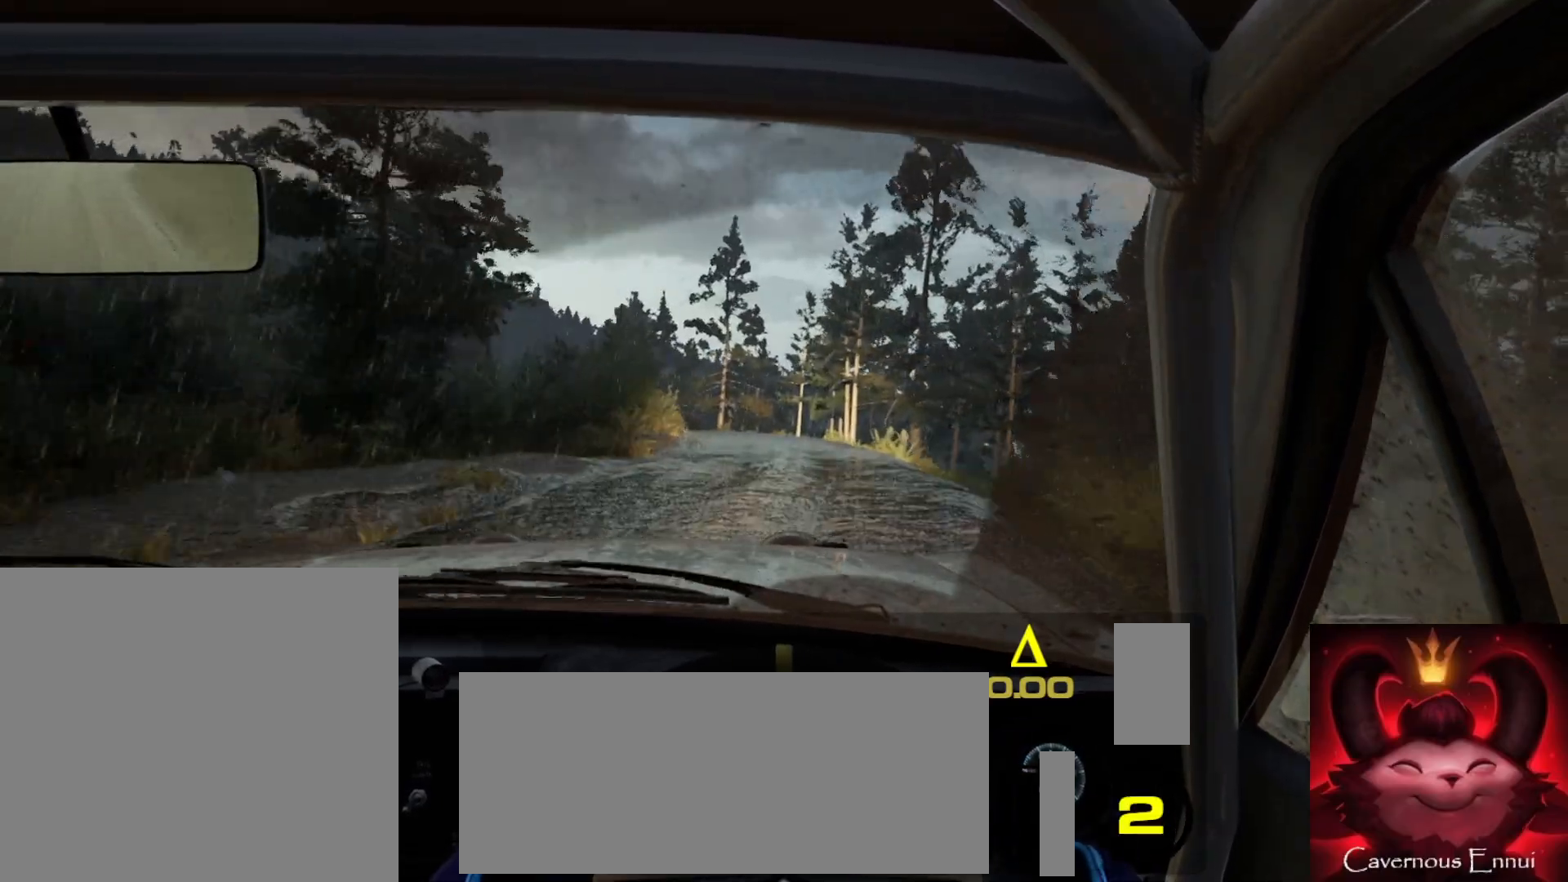
{"buttons": [], "left_stick": "left", "right_stick": "up", "events": [[383, "left_stick", "left"]]}
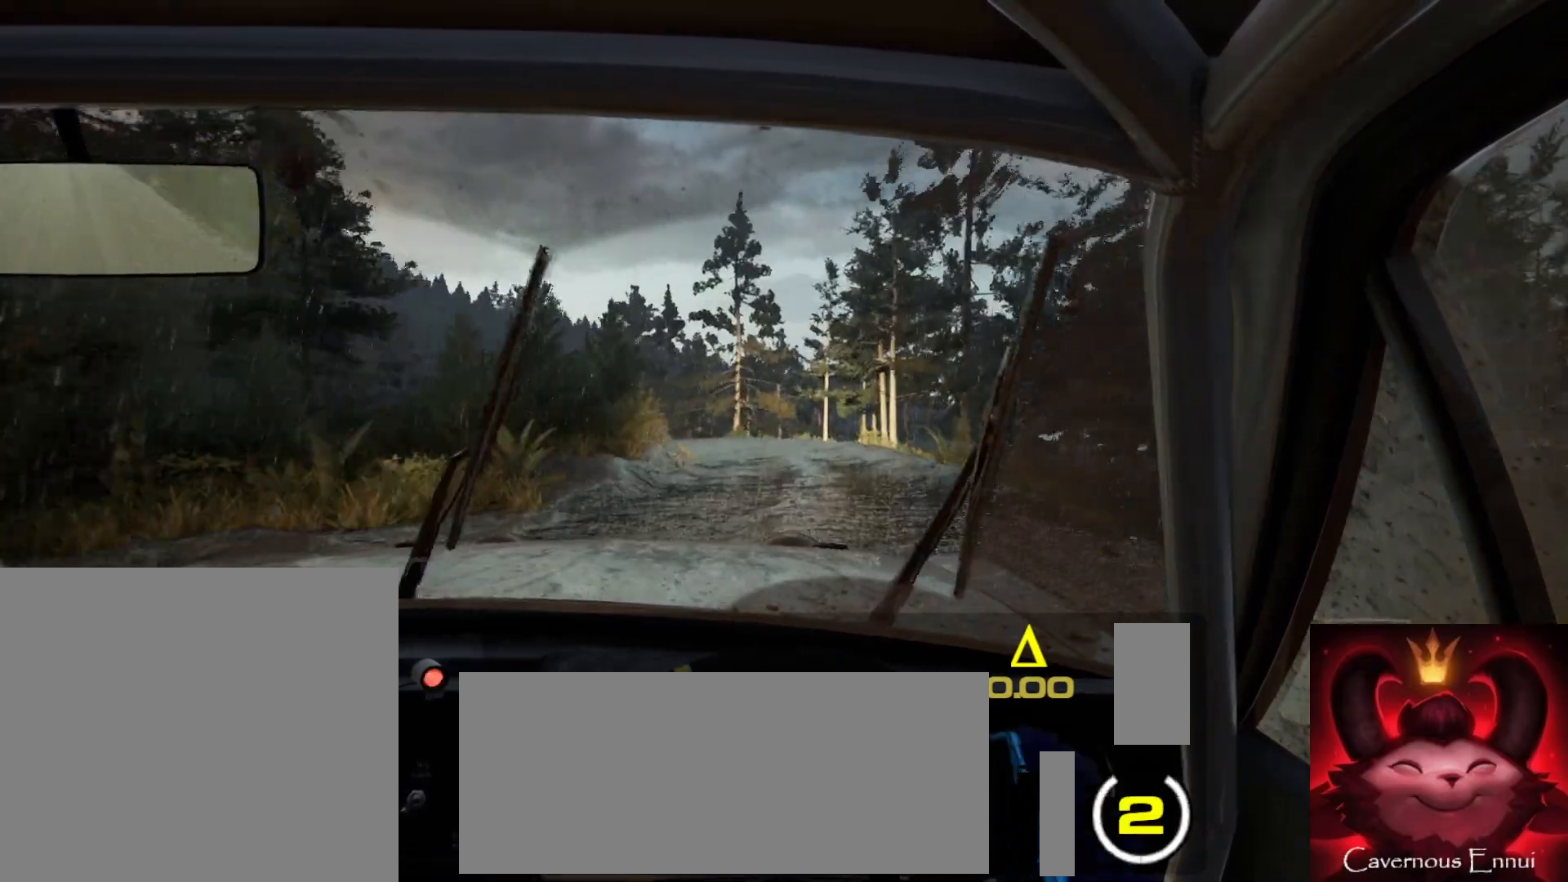
{"buttons": [], "left_stick": "center", "right_stick": "up", "events": [[33, "left_stick", "center"], [50, "R1", "down"], [150, "R1", "up"]]}
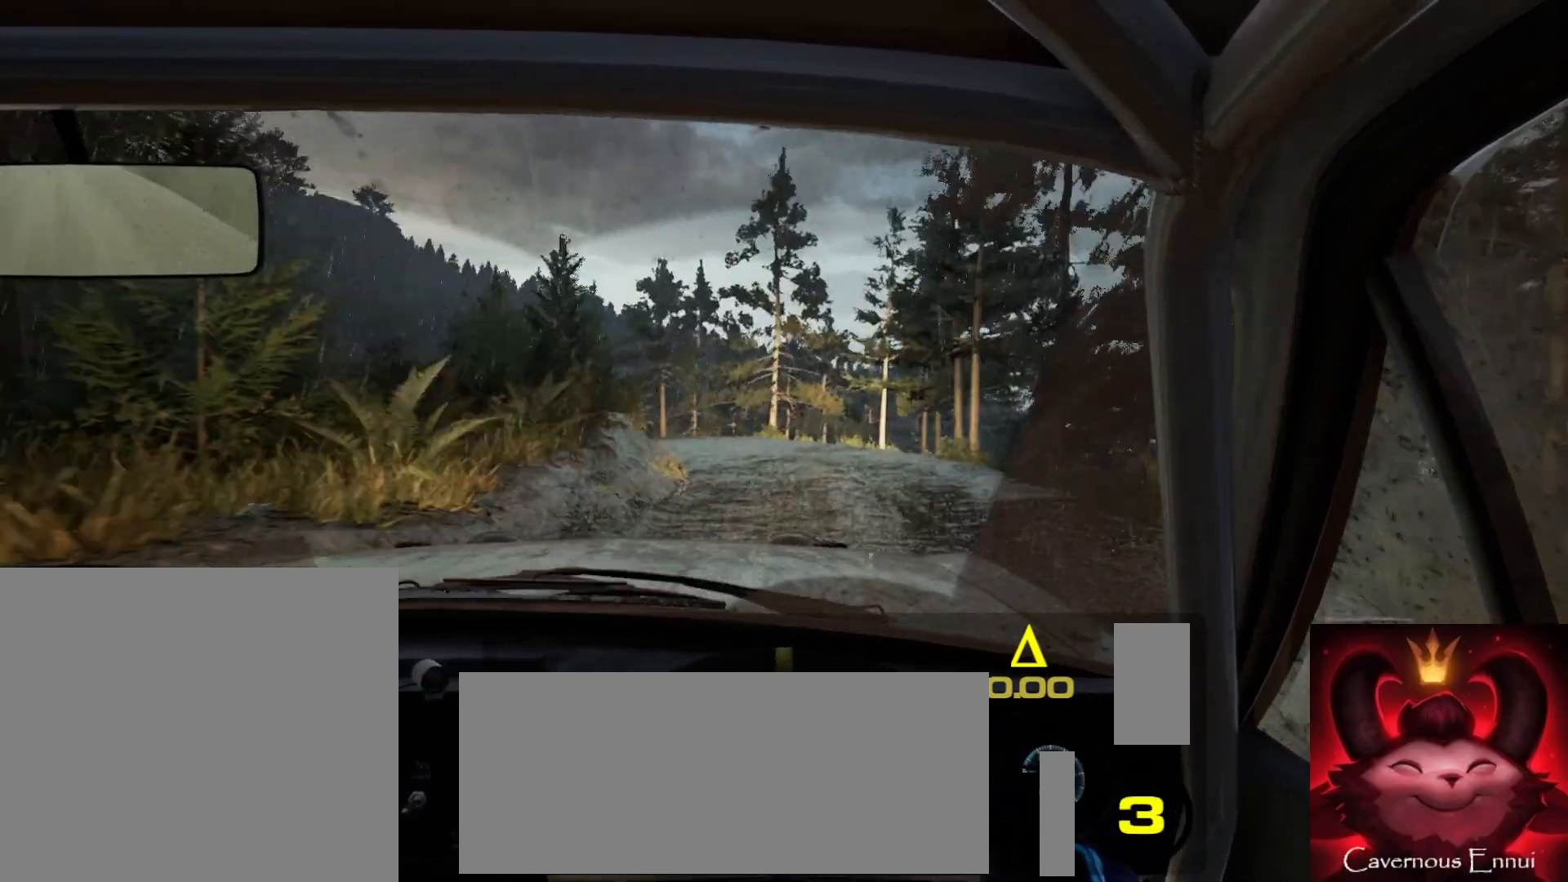
{"buttons": [], "left_stick": "left", "right_stick": "center", "events": [[33, "left_stick", "down-left"], [283, "left_stick", "center"], [333, "right_stick", "center"], [400, "left_stick", "left"]]}
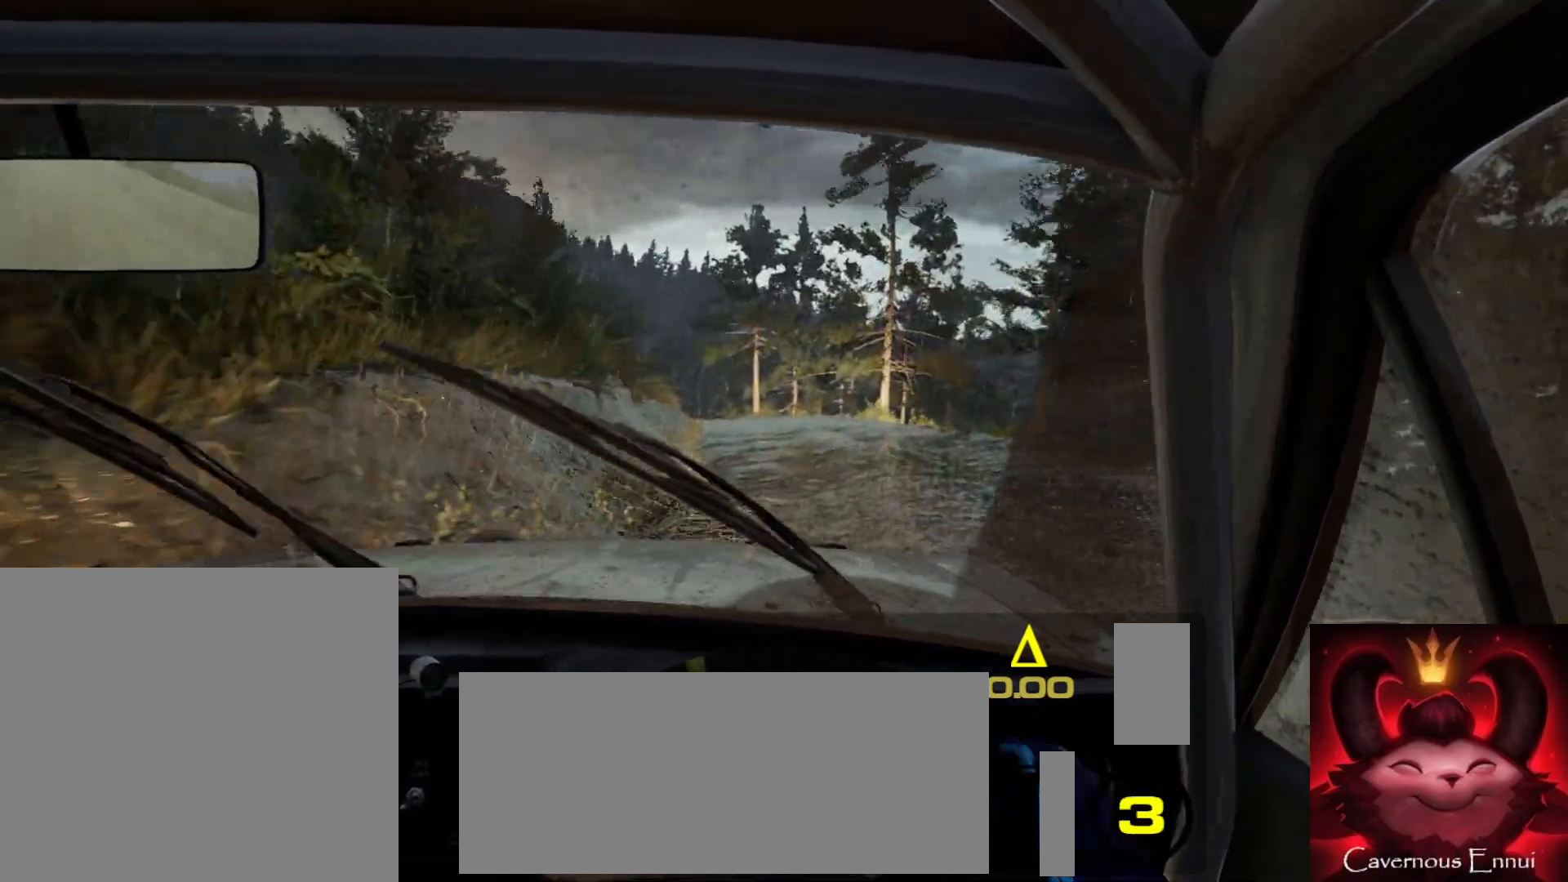
{"buttons": [], "left_stick": "center", "right_stick": "center", "events": [[33, "left_stick", "center"], [167, "right_stick", "up"], [233, "left_stick", "right"], [300, "right_stick", "center"], [467, "left_stick", "center"]]}
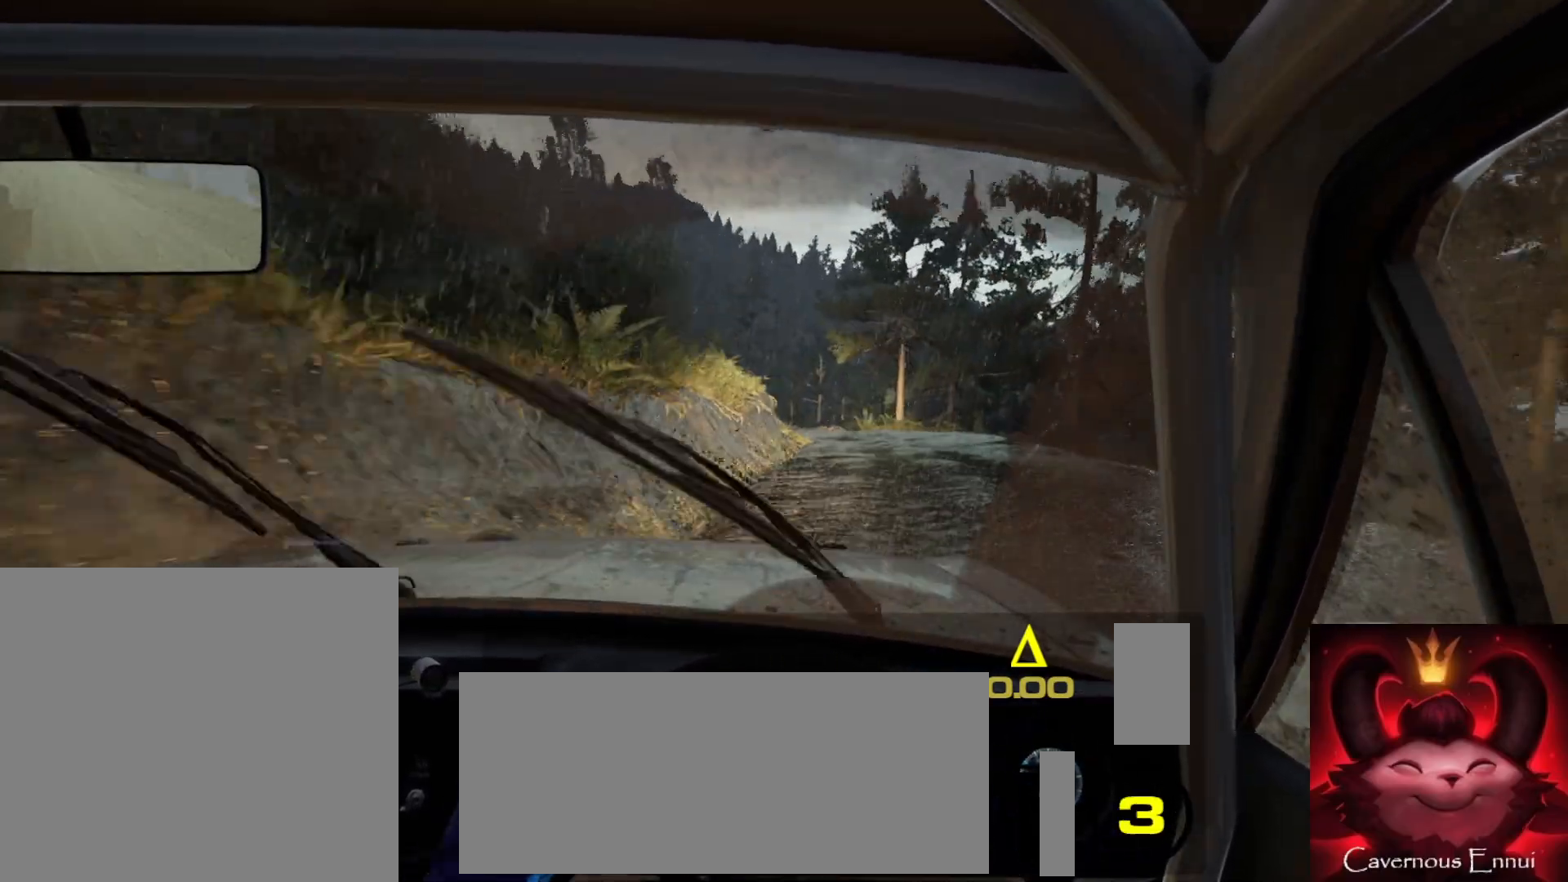
{"buttons": [], "left_stick": "down-left", "right_stick": "up", "events": [[67, "right_stick", "up"], [83, "left_stick", "right"], [183, "left_stick", "center"], [317, "left_stick", "down-left"]]}